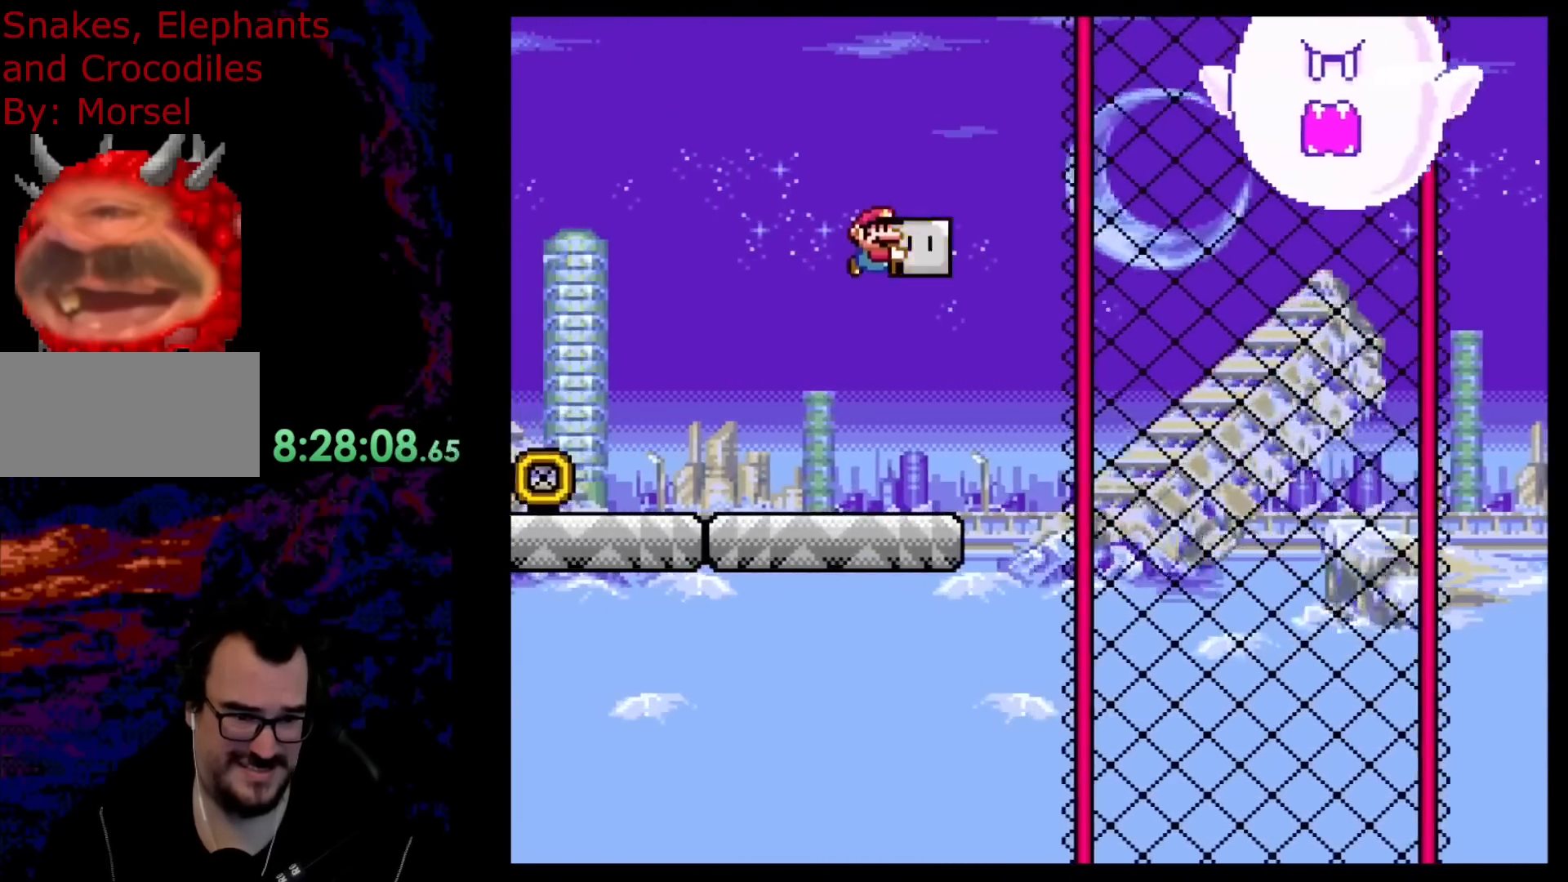
Gameplay with a controller (Nintendo layout); each line is a JSON object with the inputs held at the frame after it. "events" lists button and stick changes between this image and that frame as [ms after this image, input, new state], when the widget could be followed in between. Not read: L3 R3.
{"buttons": ["Y"], "events": [[250, "DPAD_LEFT", "down"], [250, "R1", "up"], [283, "Y", "up"], [300, "B", "up"], [383, "DPAD_LEFT", "up"], [400, "Y", "down"]]}
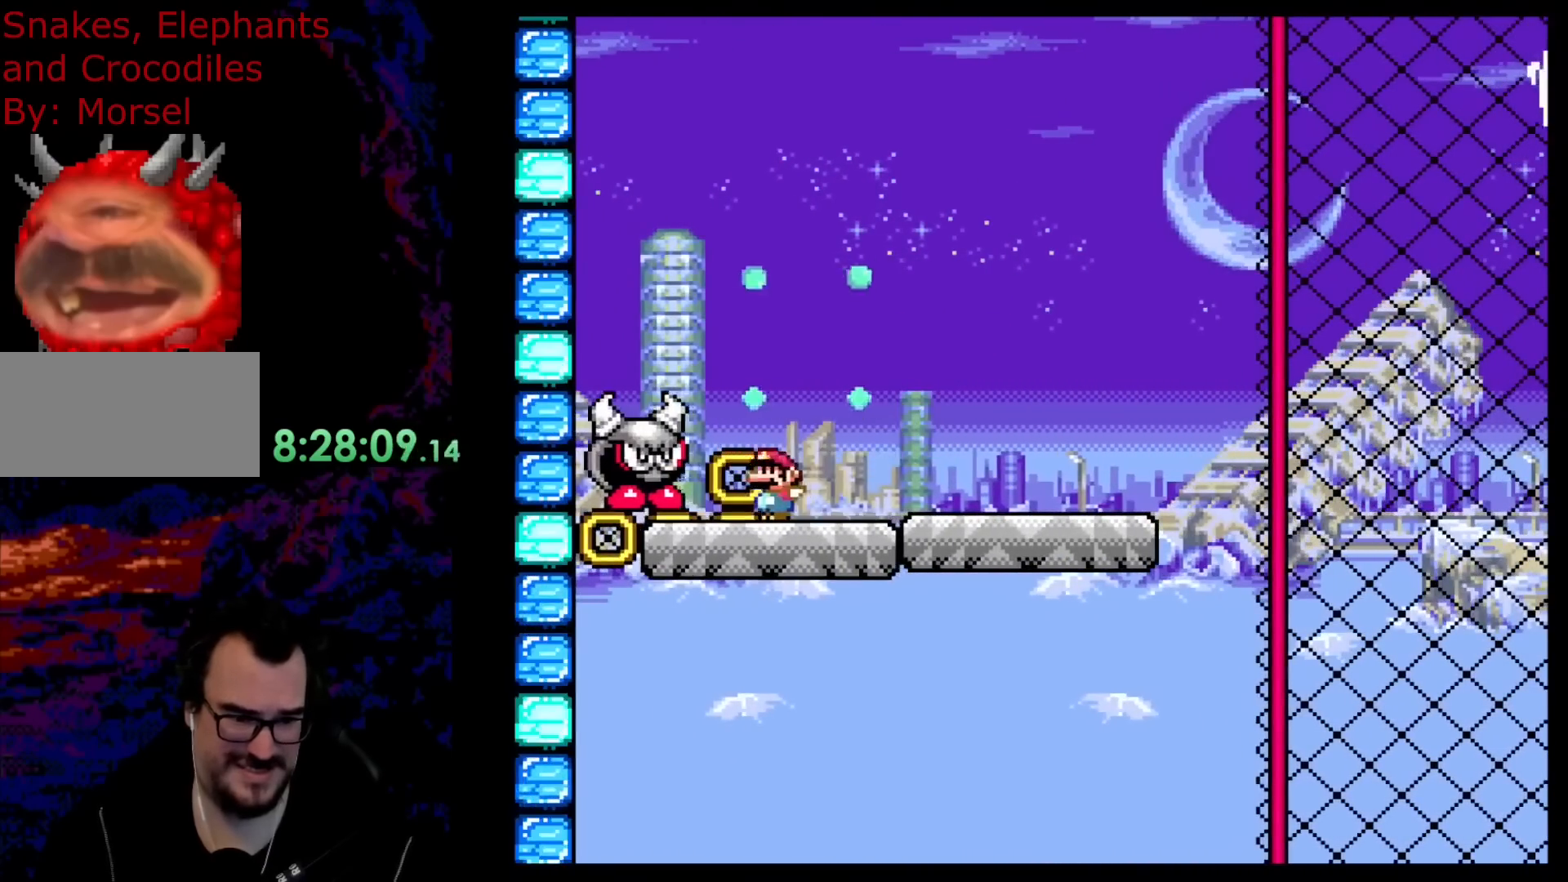
{"buttons": ["B", "Y", "R1"], "events": [[50, "DPAD_RIGHT", "down"], [217, "R1", "down"], [233, "DPAD_RIGHT", "up"], [433, "B", "down"]]}
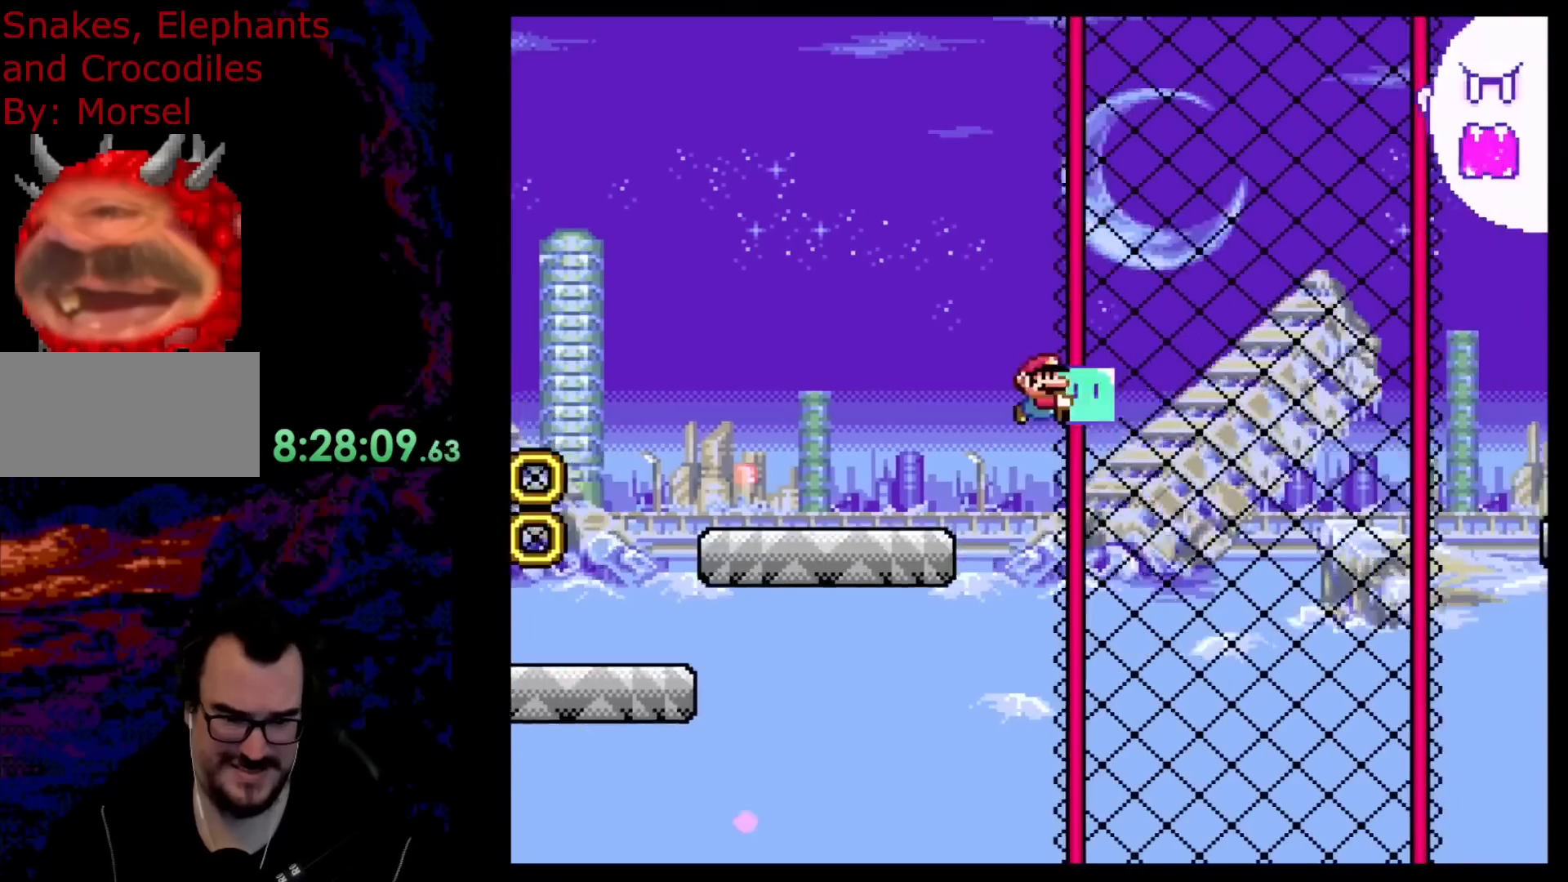
{"buttons": ["B", "Y", "R1"], "events": []}
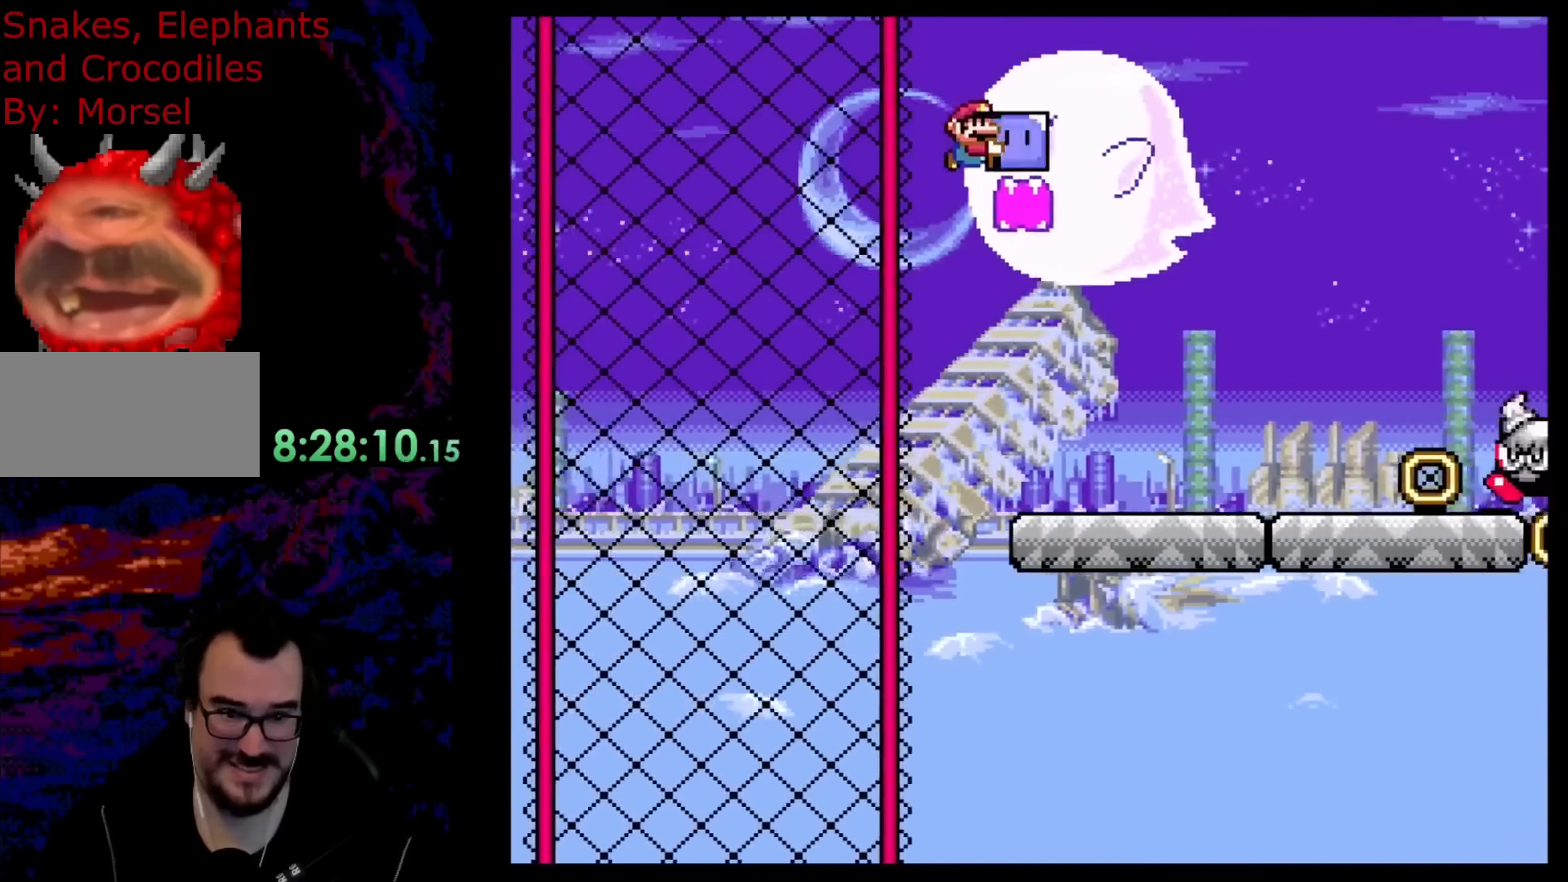
{"buttons": ["Y", "R1"], "events": [[100, "R1", "up"], [117, "Y", "up"], [217, "Y", "down"], [367, "R1", "down"], [383, "B", "up"]]}
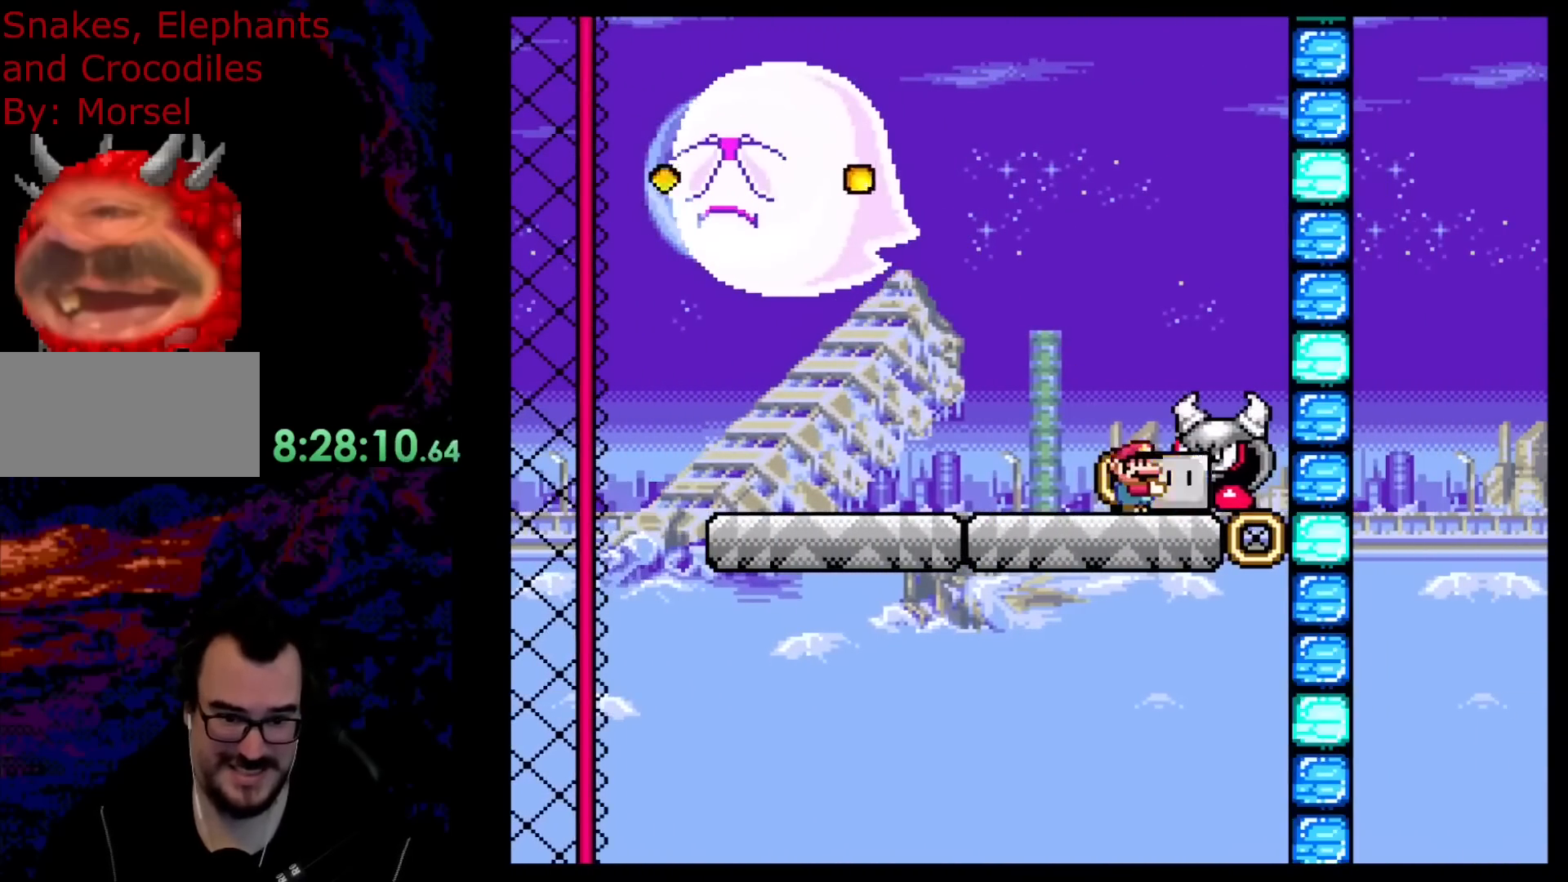
{"buttons": ["Y", "R1"], "events": []}
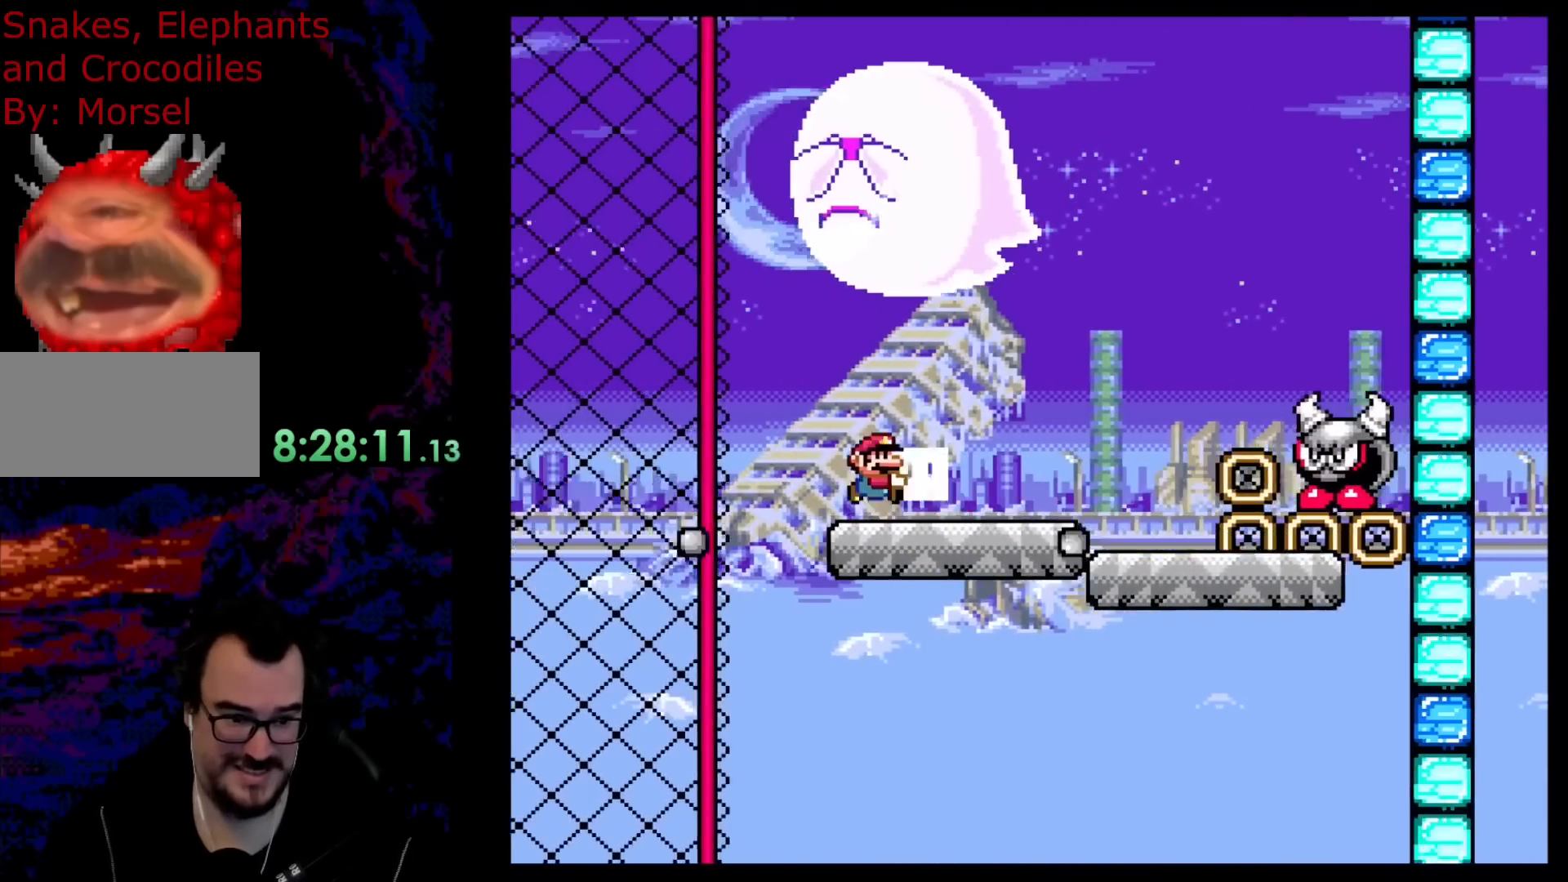
{"buttons": ["B", "Y", "R1"], "events": [[17, "B", "down"]]}
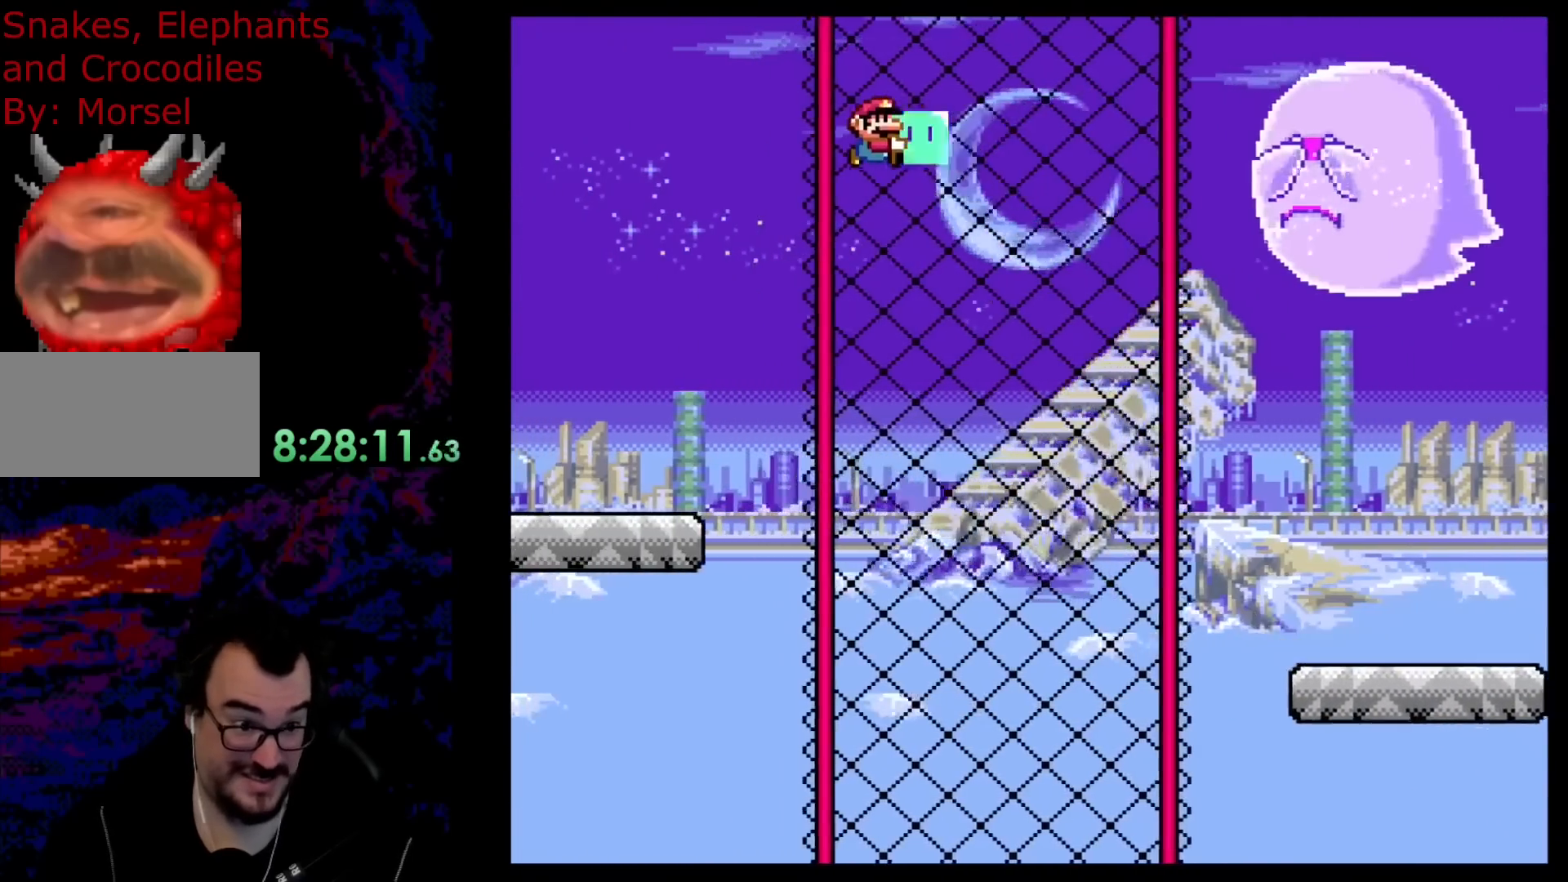
{"buttons": ["B", "Y", "R1"], "events": []}
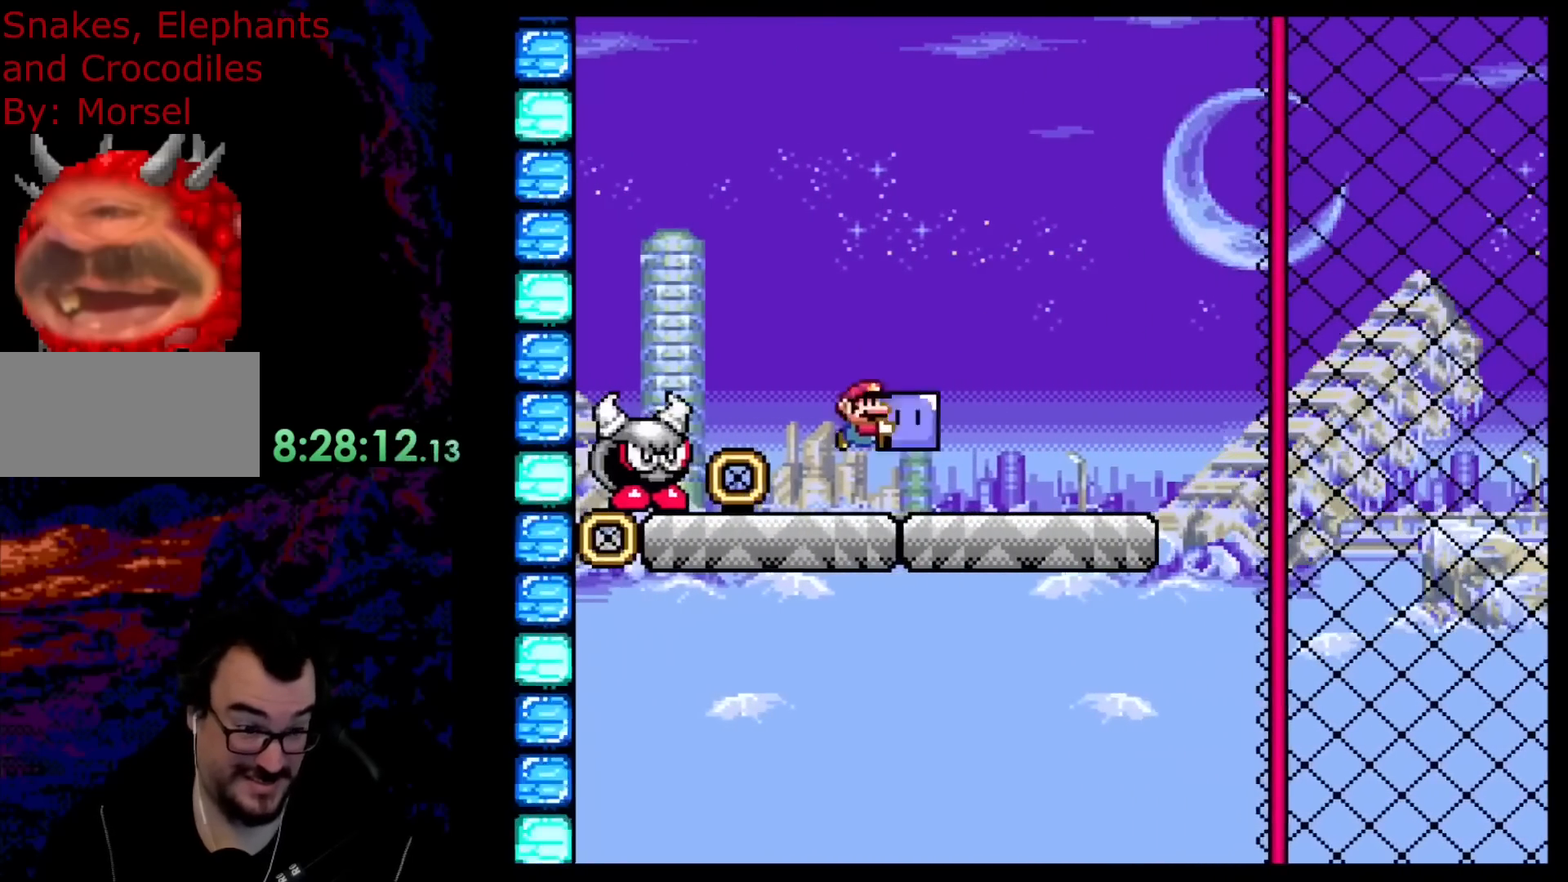
{"buttons": ["Y", "R1"], "events": [[233, "B", "up"]]}
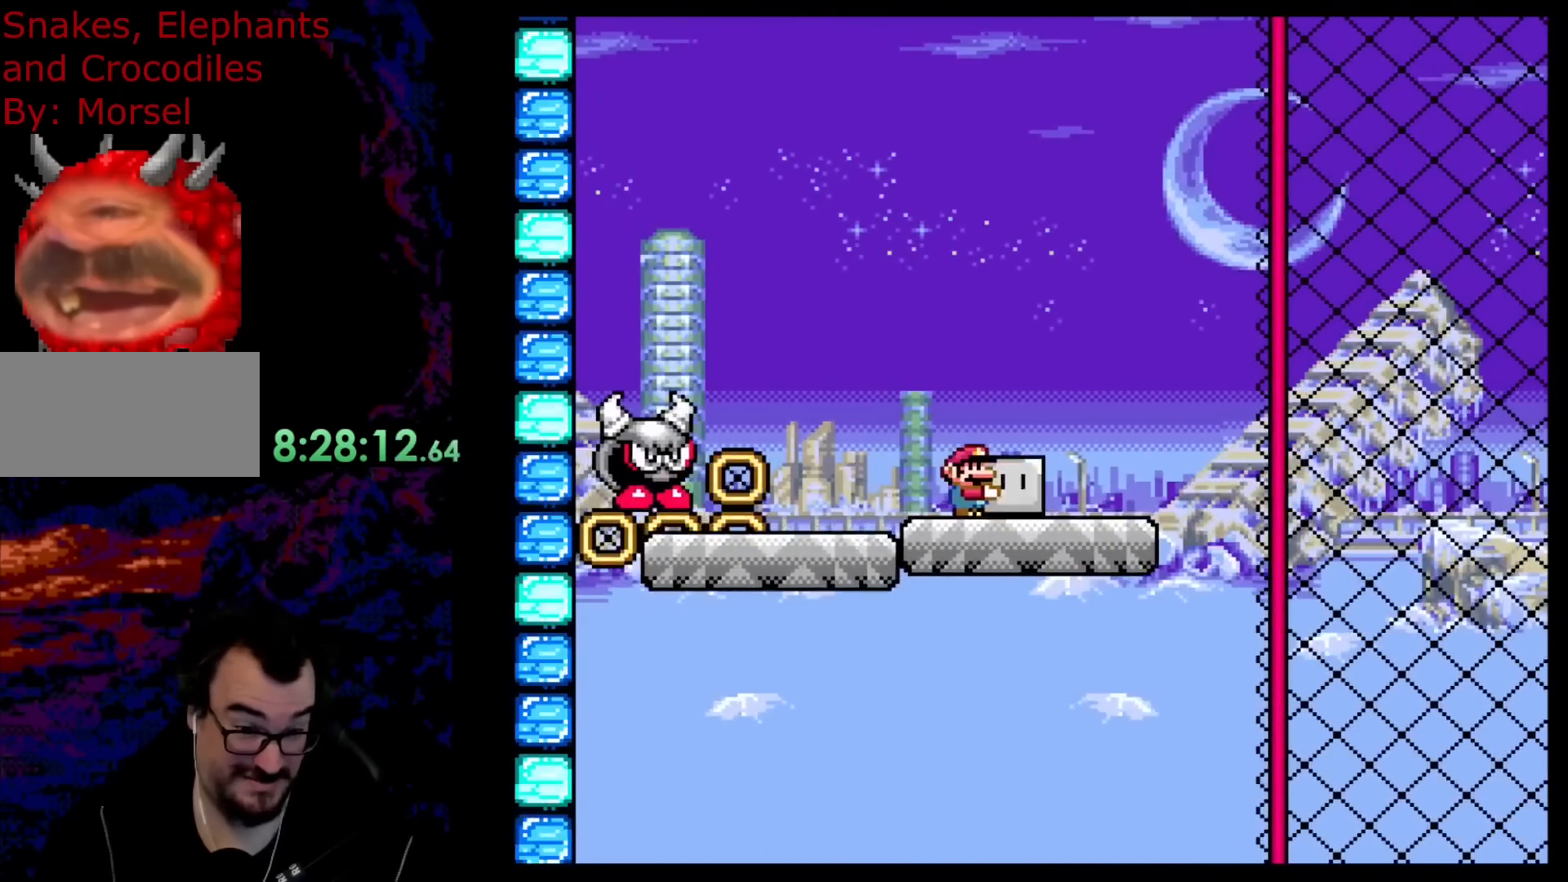
{"buttons": ["B", "Y", "R1"], "events": [[183, "B", "down"]]}
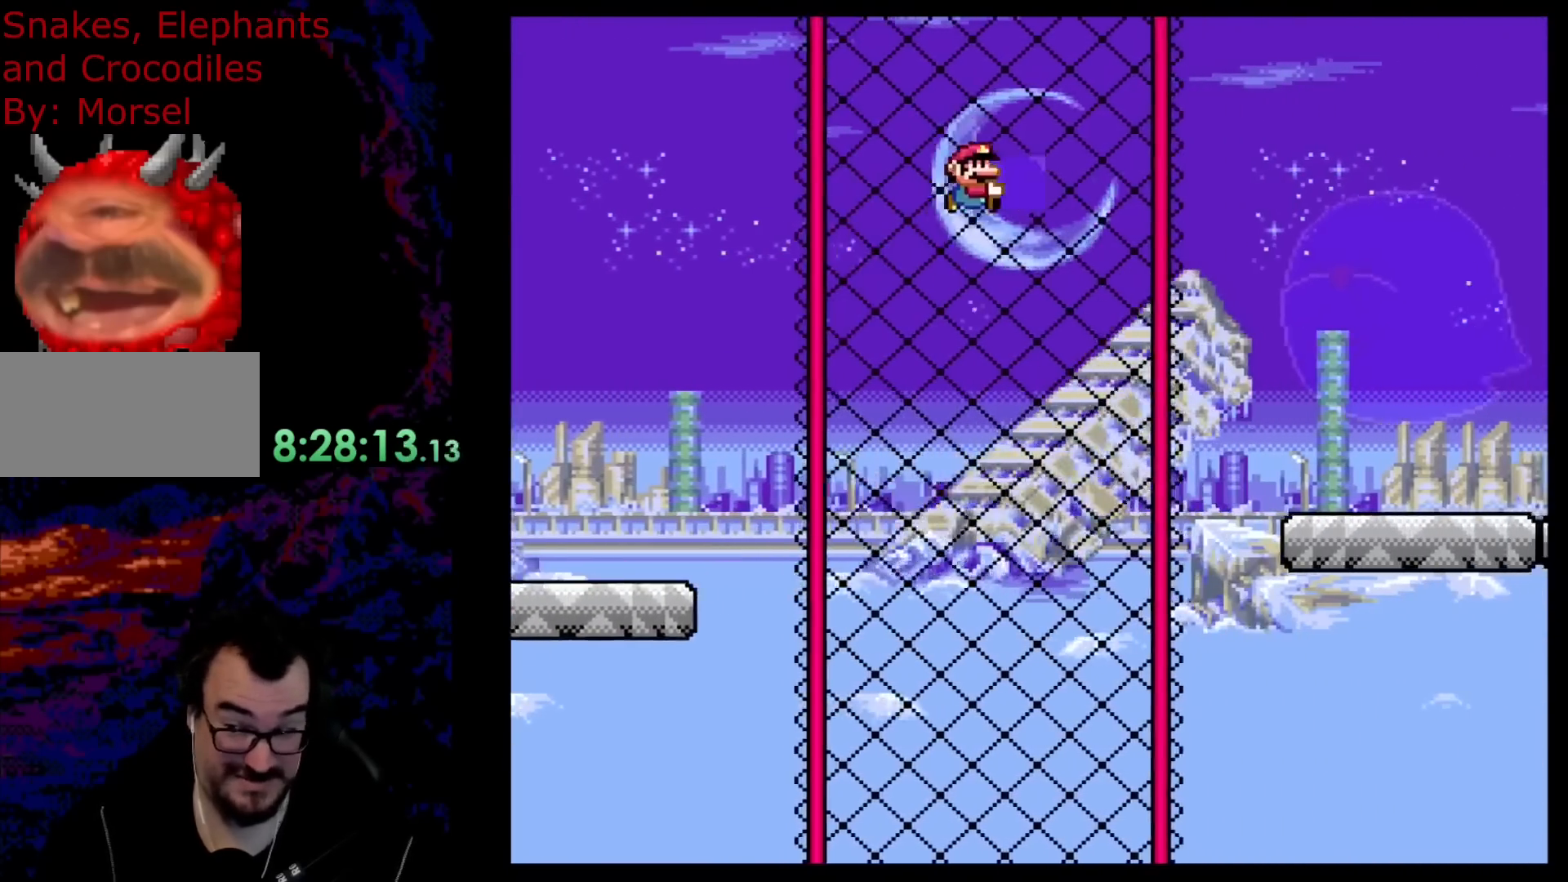
{"buttons": ["B", "Y", "R1"], "events": []}
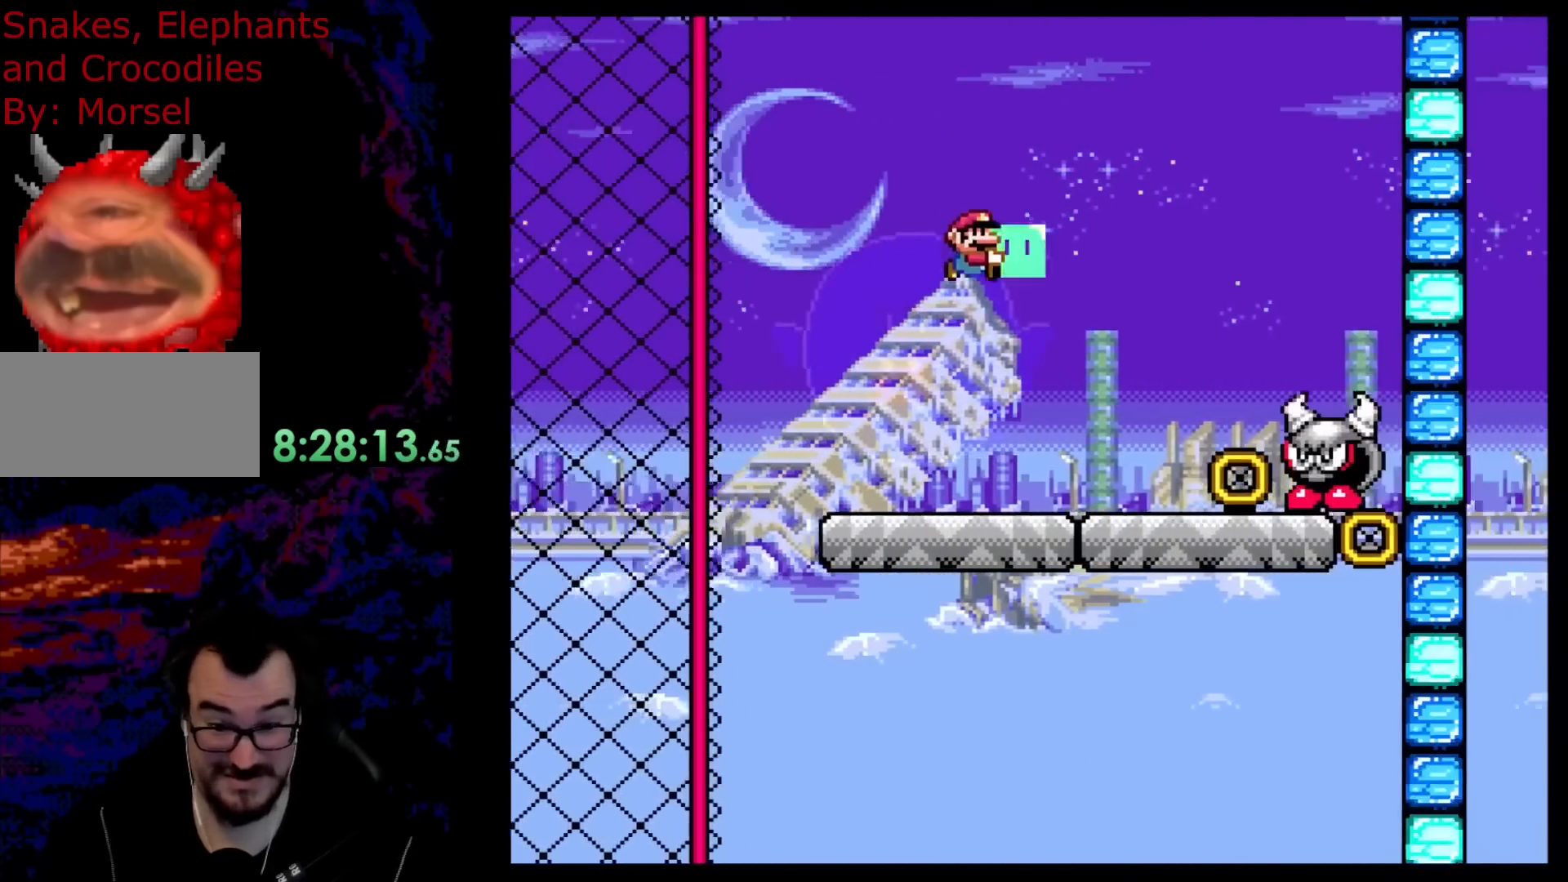
{"buttons": ["Y", "R1"], "events": [[367, "B", "up"]]}
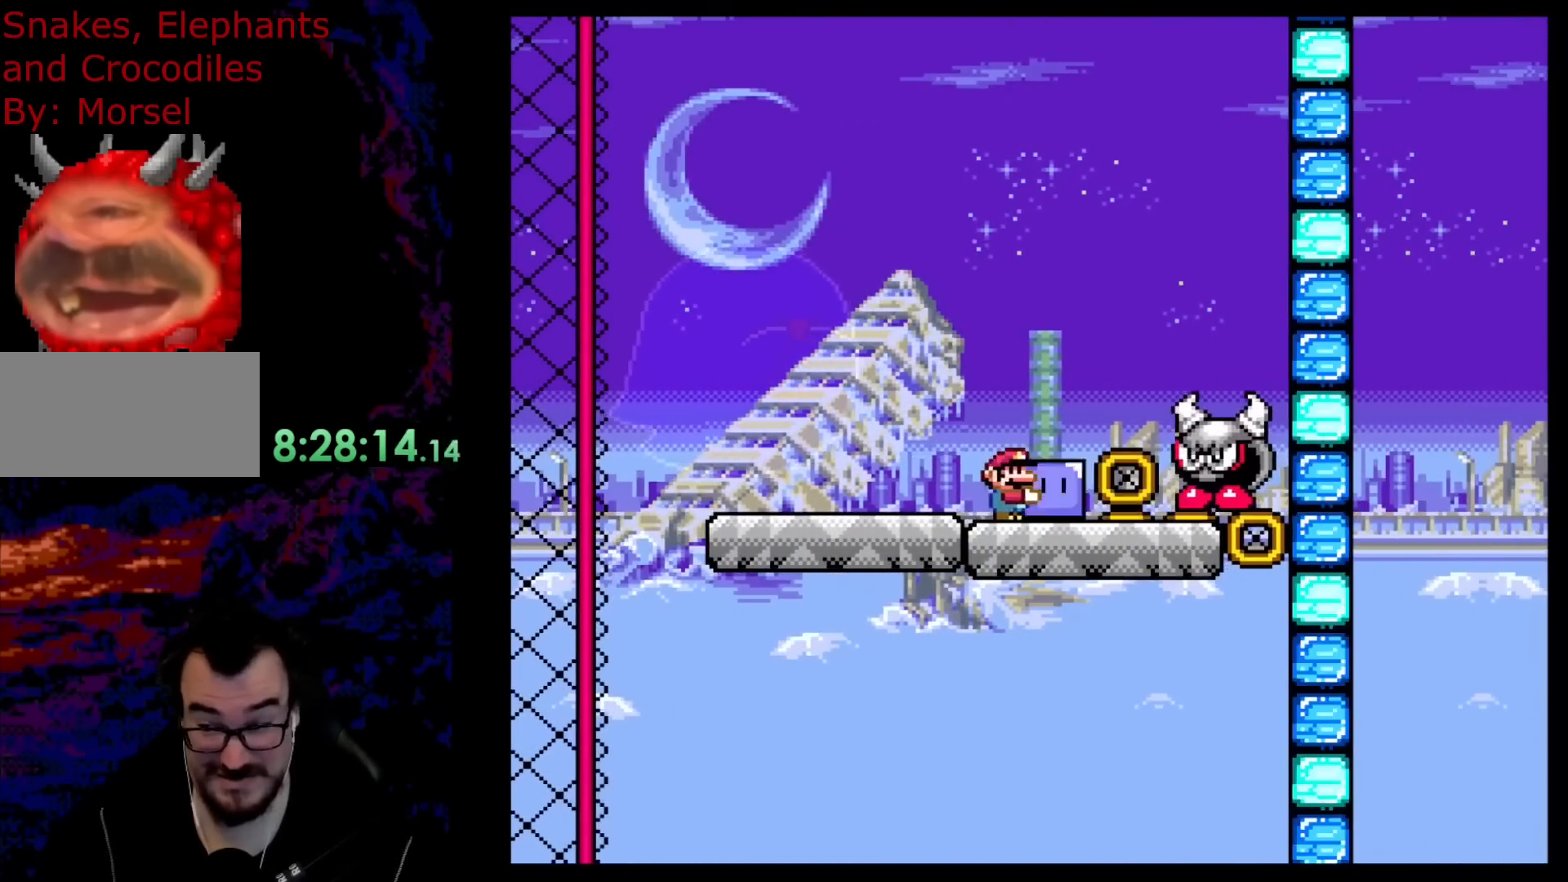
{"buttons": ["B", "Y", "R1"], "events": [[333, "B", "down"]]}
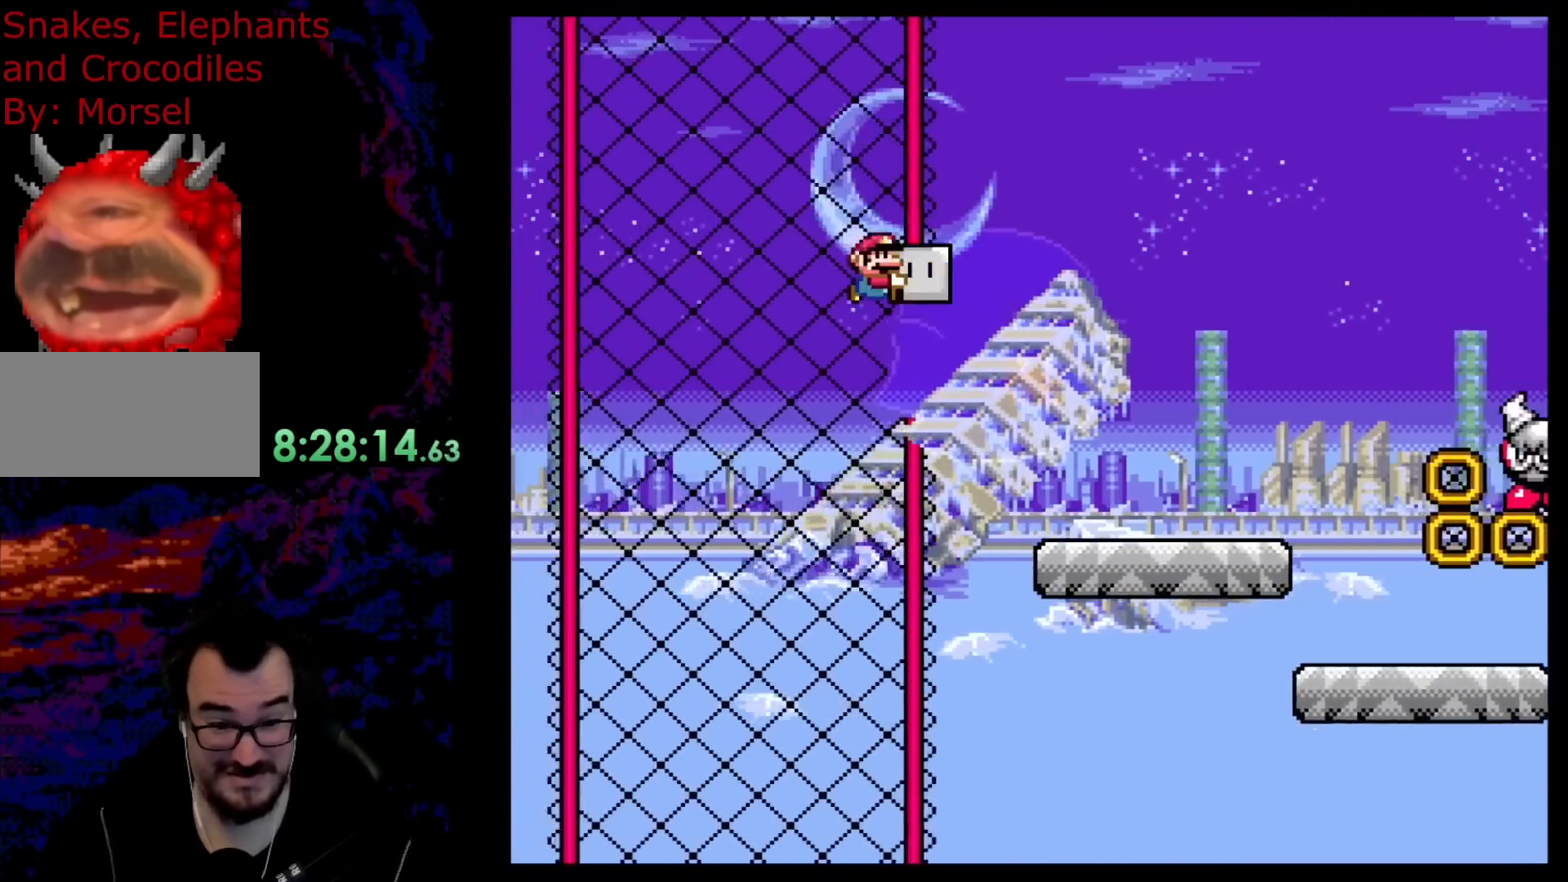
{"buttons": ["B", "Y", "R1"], "events": []}
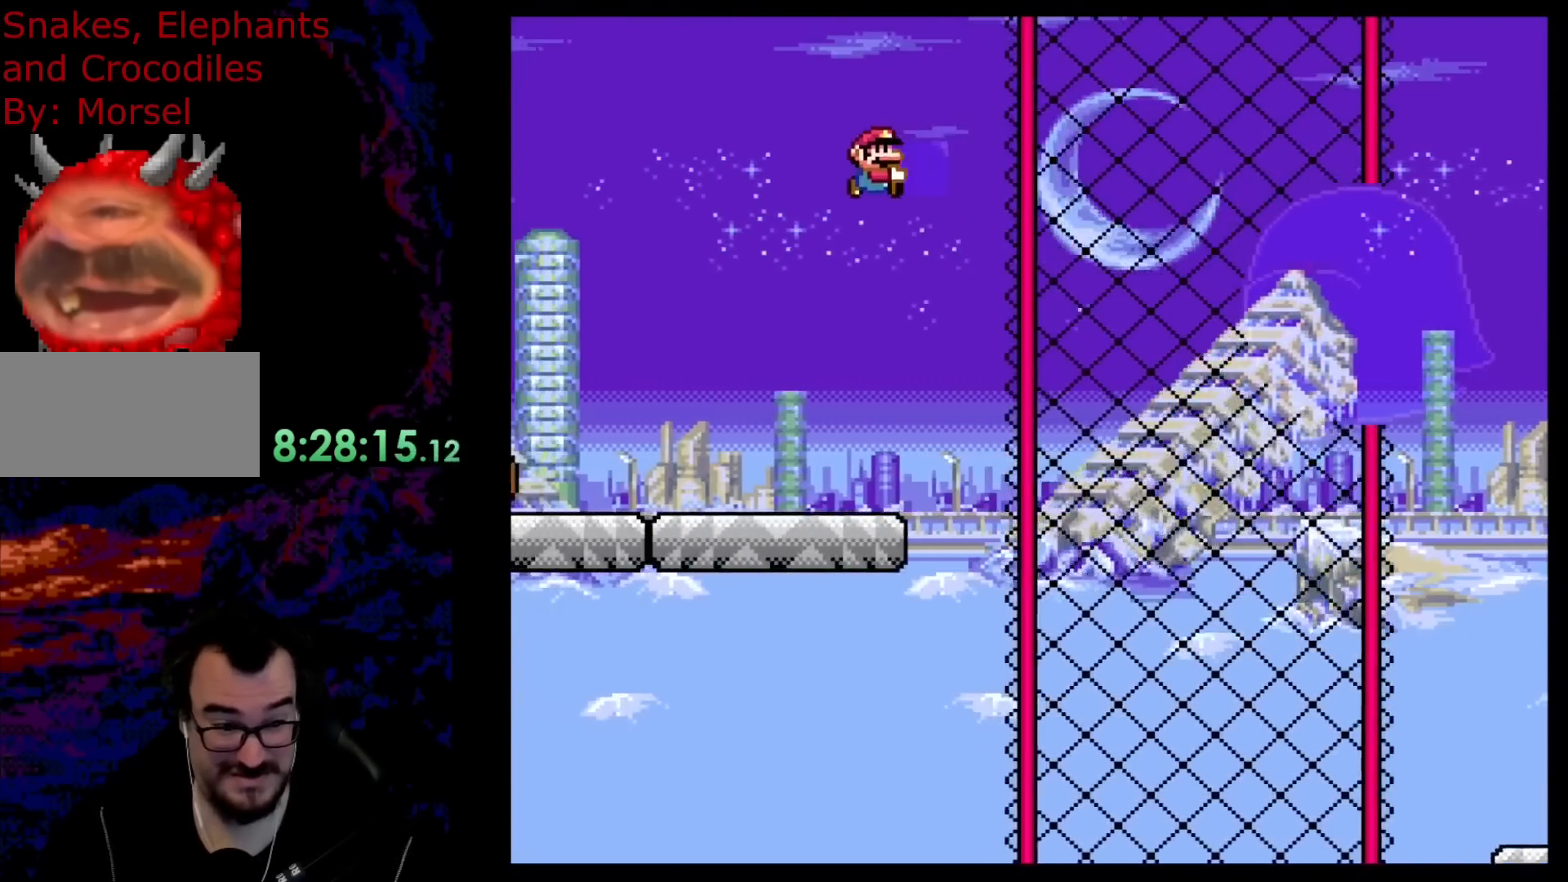
{"buttons": ["Y", "R1"], "events": [[167, "B", "up"]]}
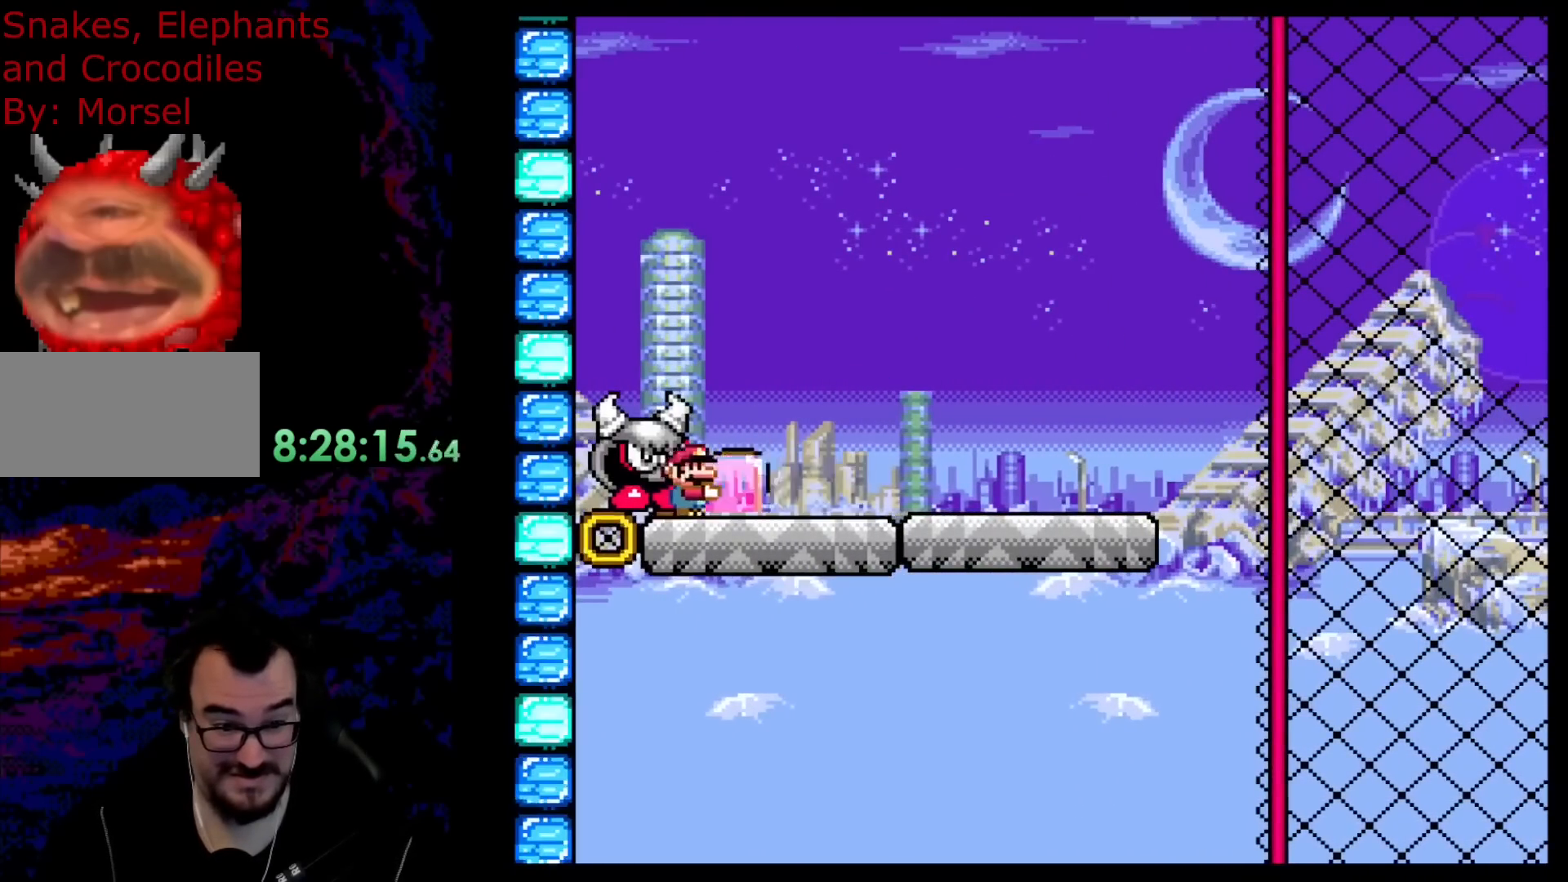
{"buttons": ["B", "Y", "R1"], "events": [[400, "B", "down"]]}
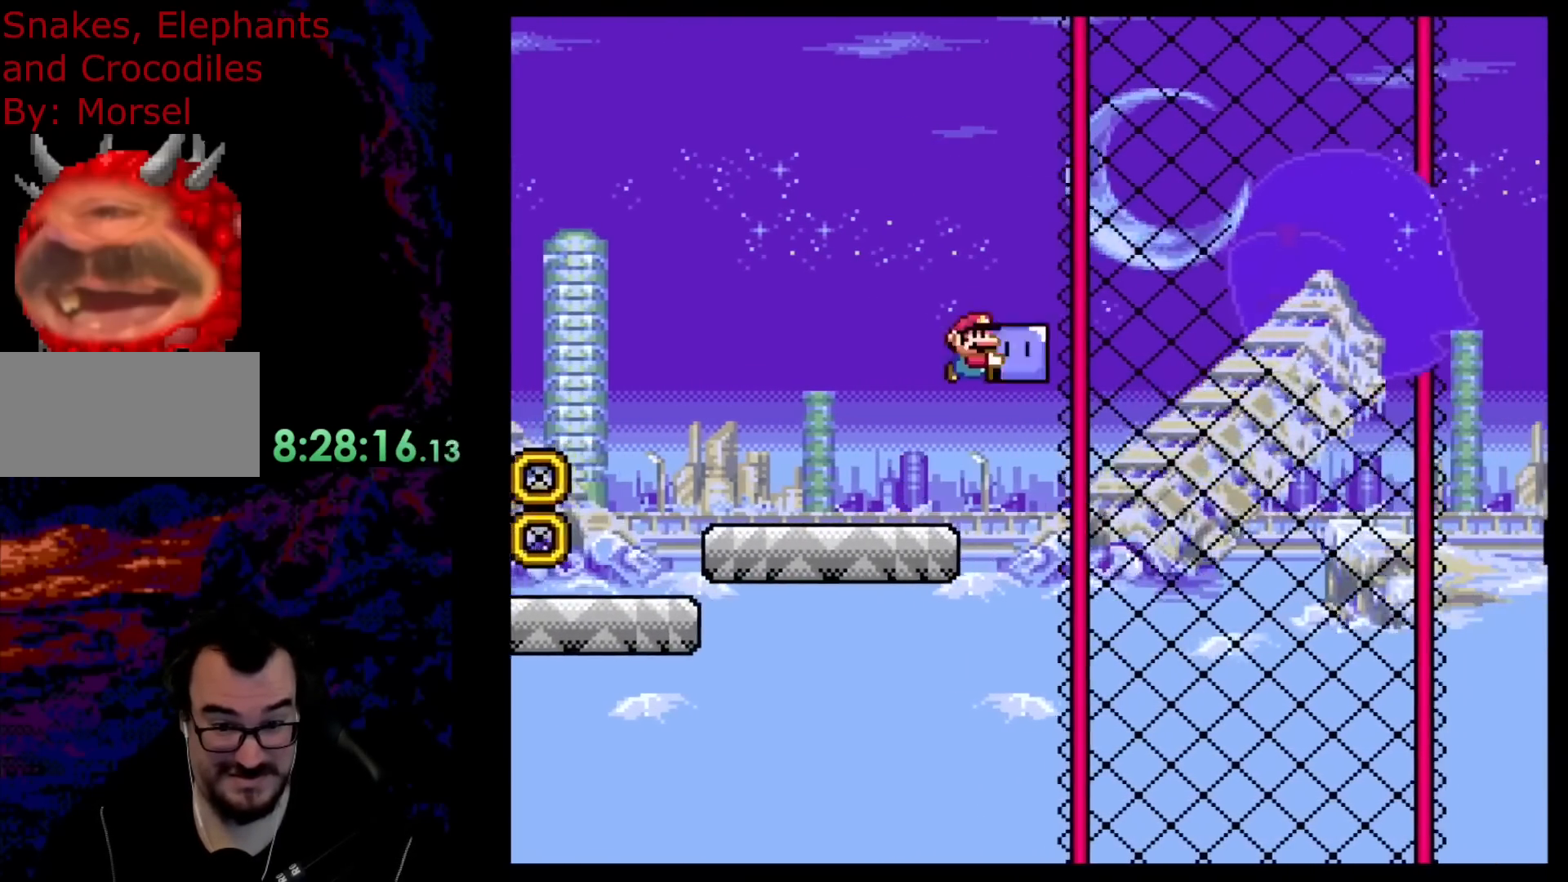
{"buttons": ["B", "Y", "R1"], "events": []}
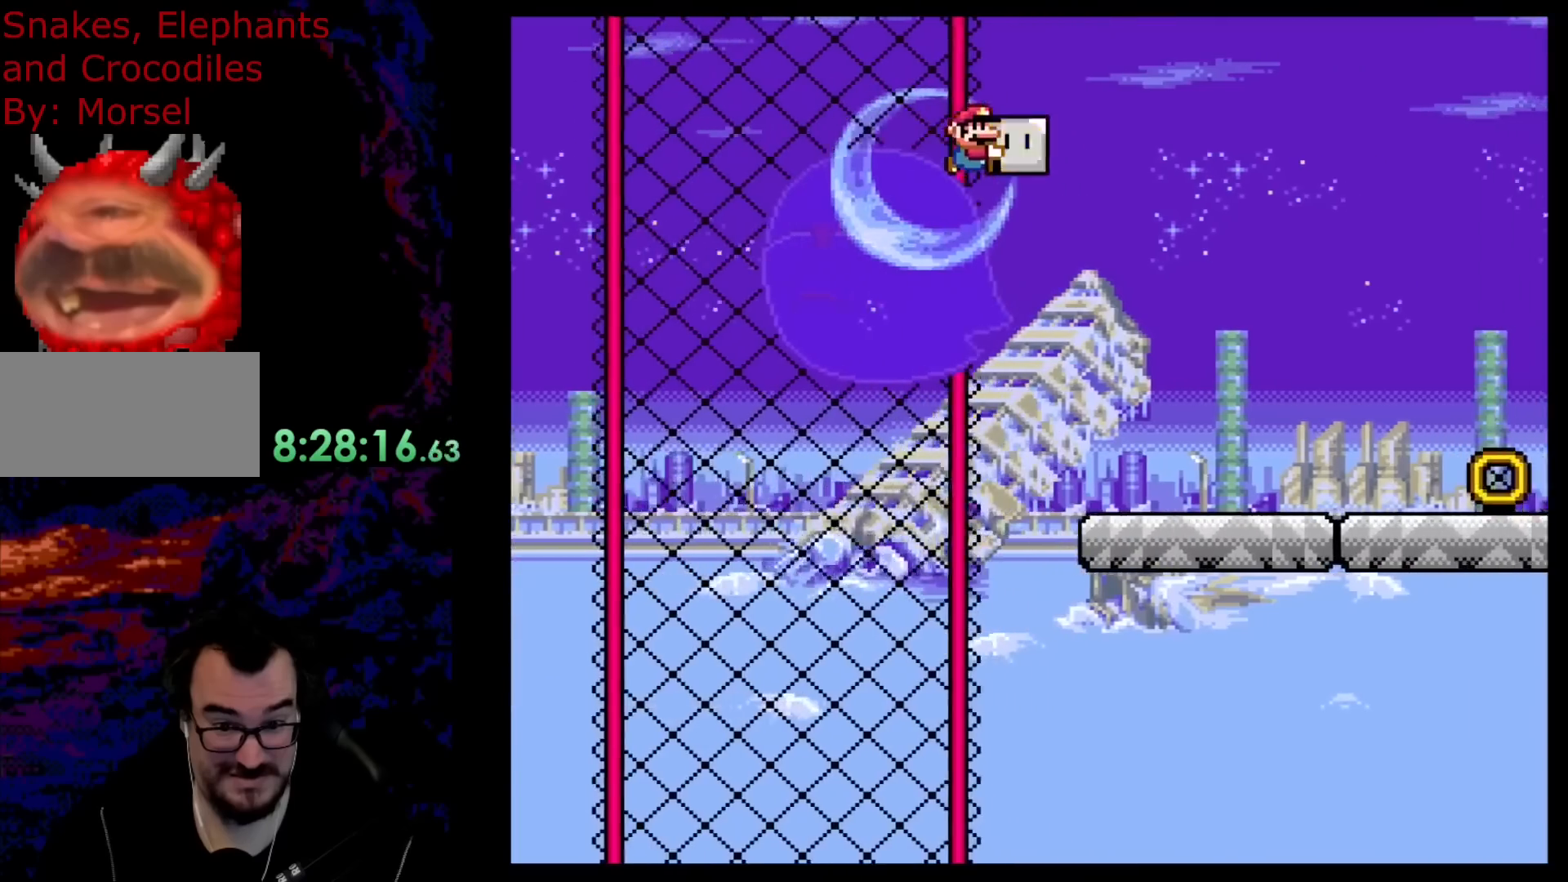
{"buttons": ["B", "Y", "R1"], "events": []}
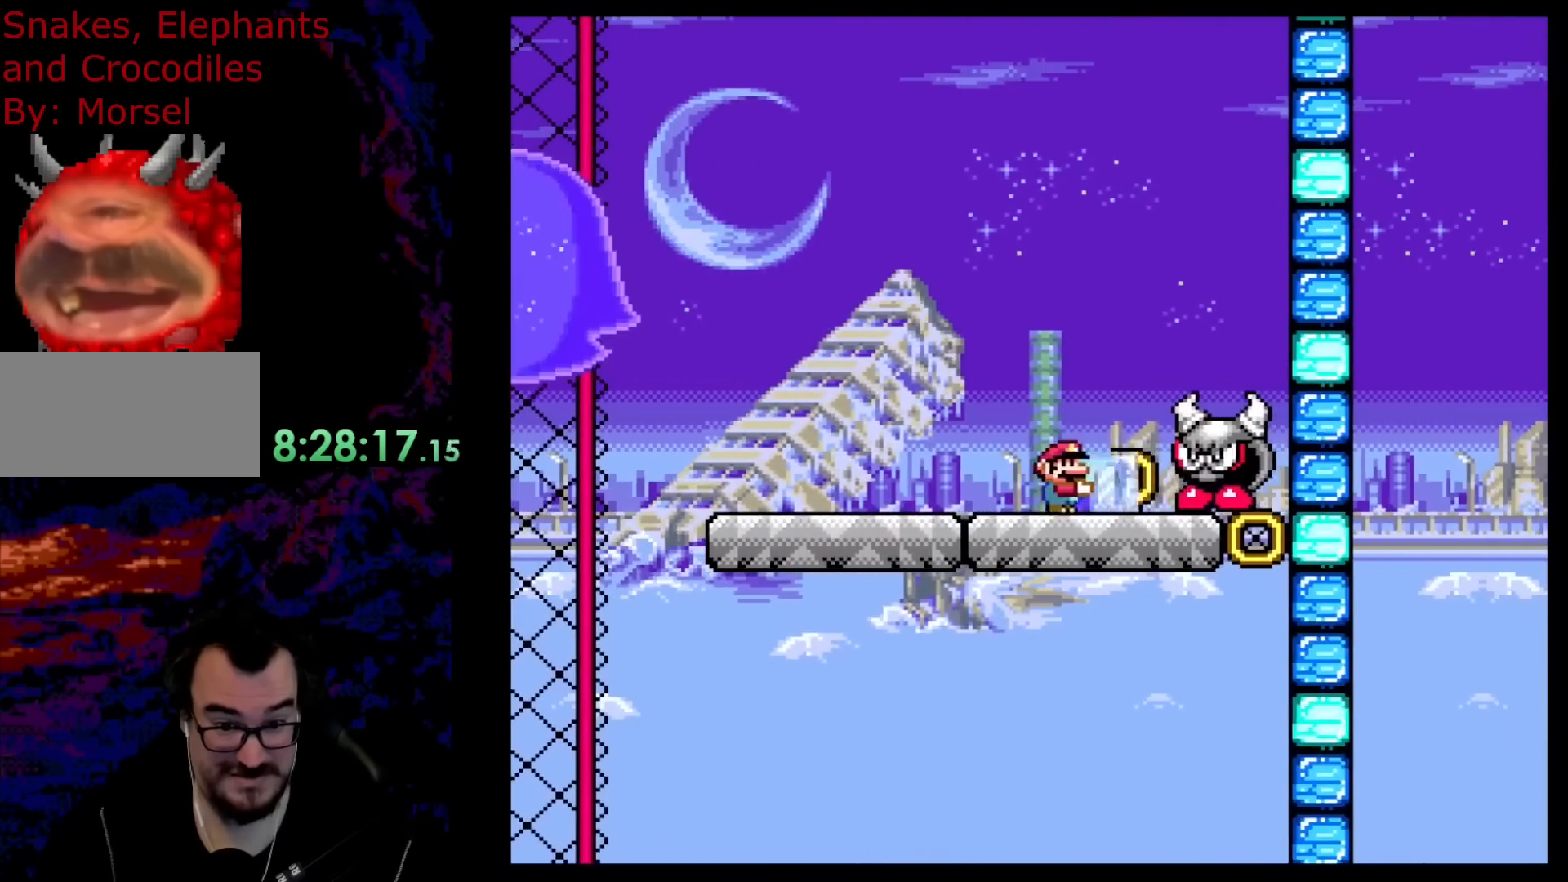
{"buttons": ["B", "Y", "R1"], "events": [[100, "B", "up"], [450, "B", "down"]]}
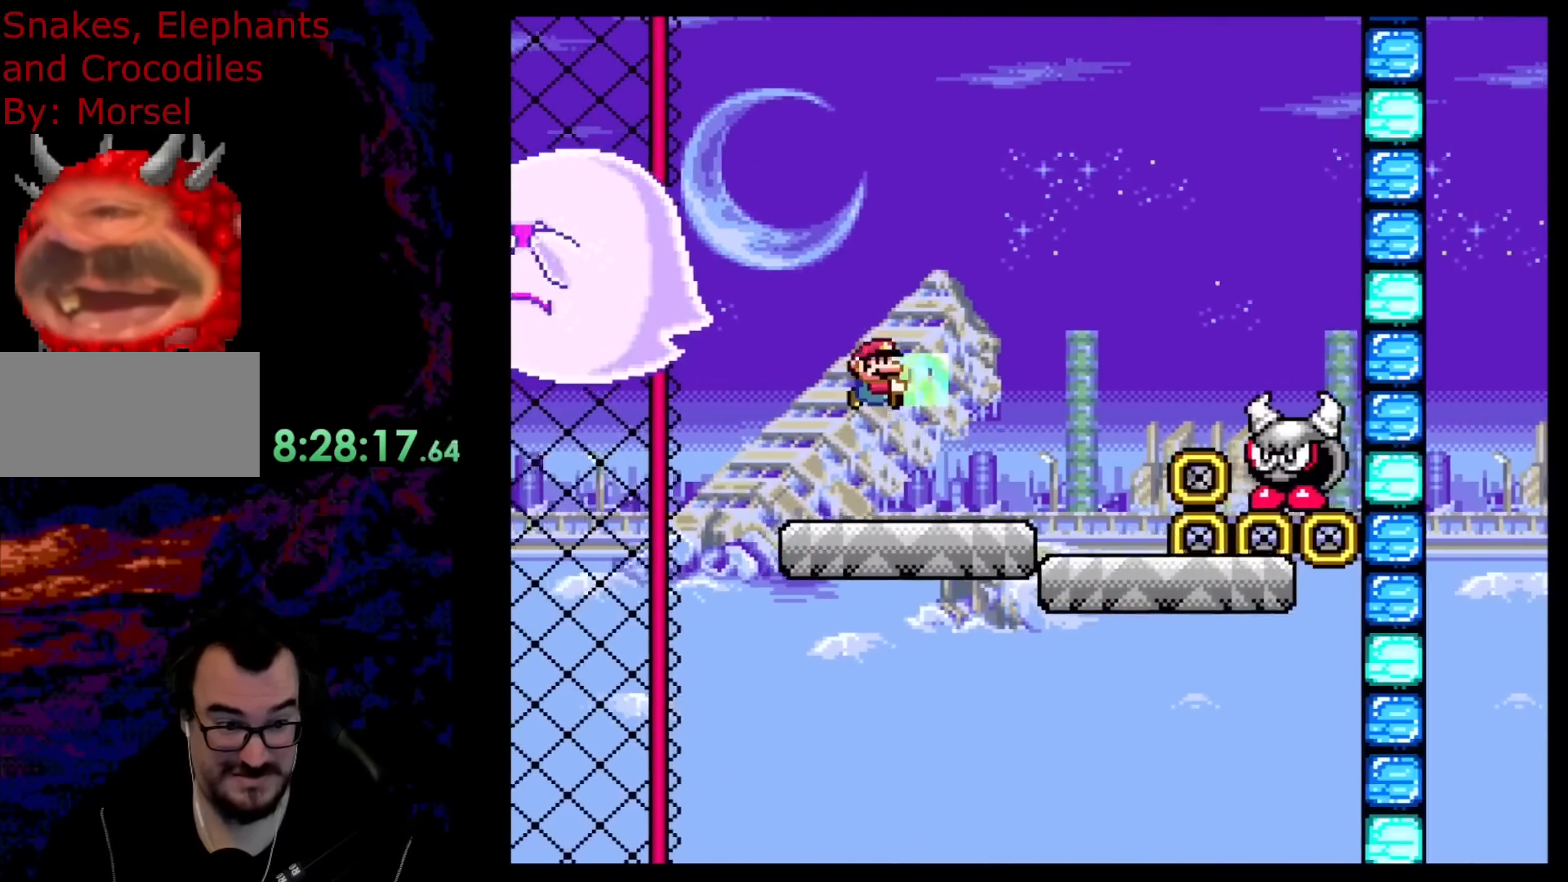
{"buttons": ["B", "Y", "R1"], "events": []}
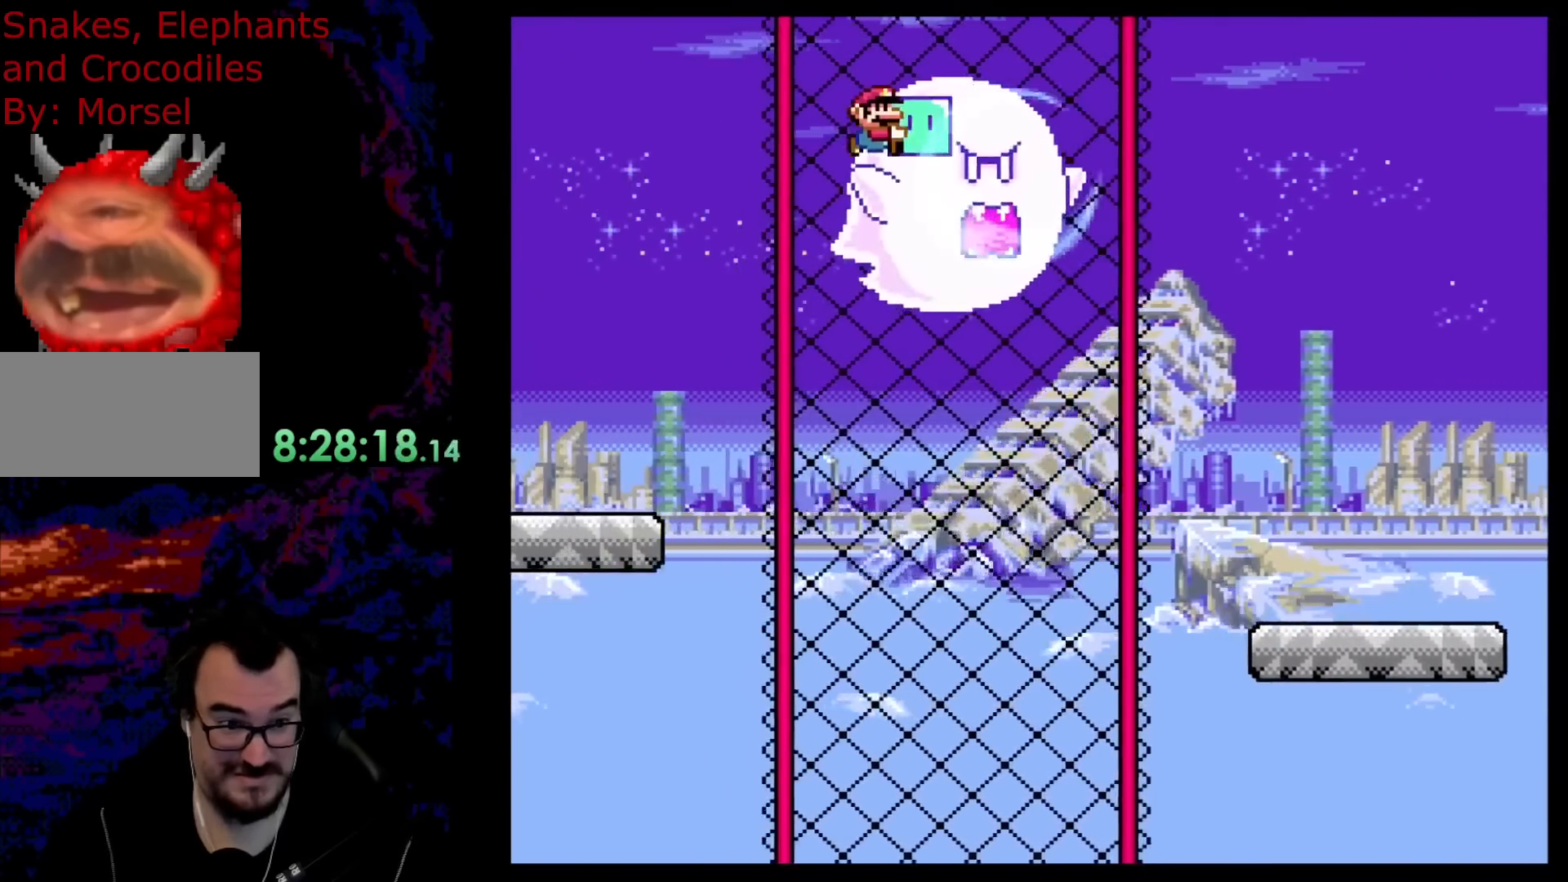
{"buttons": ["B", "Y", "R1"], "events": []}
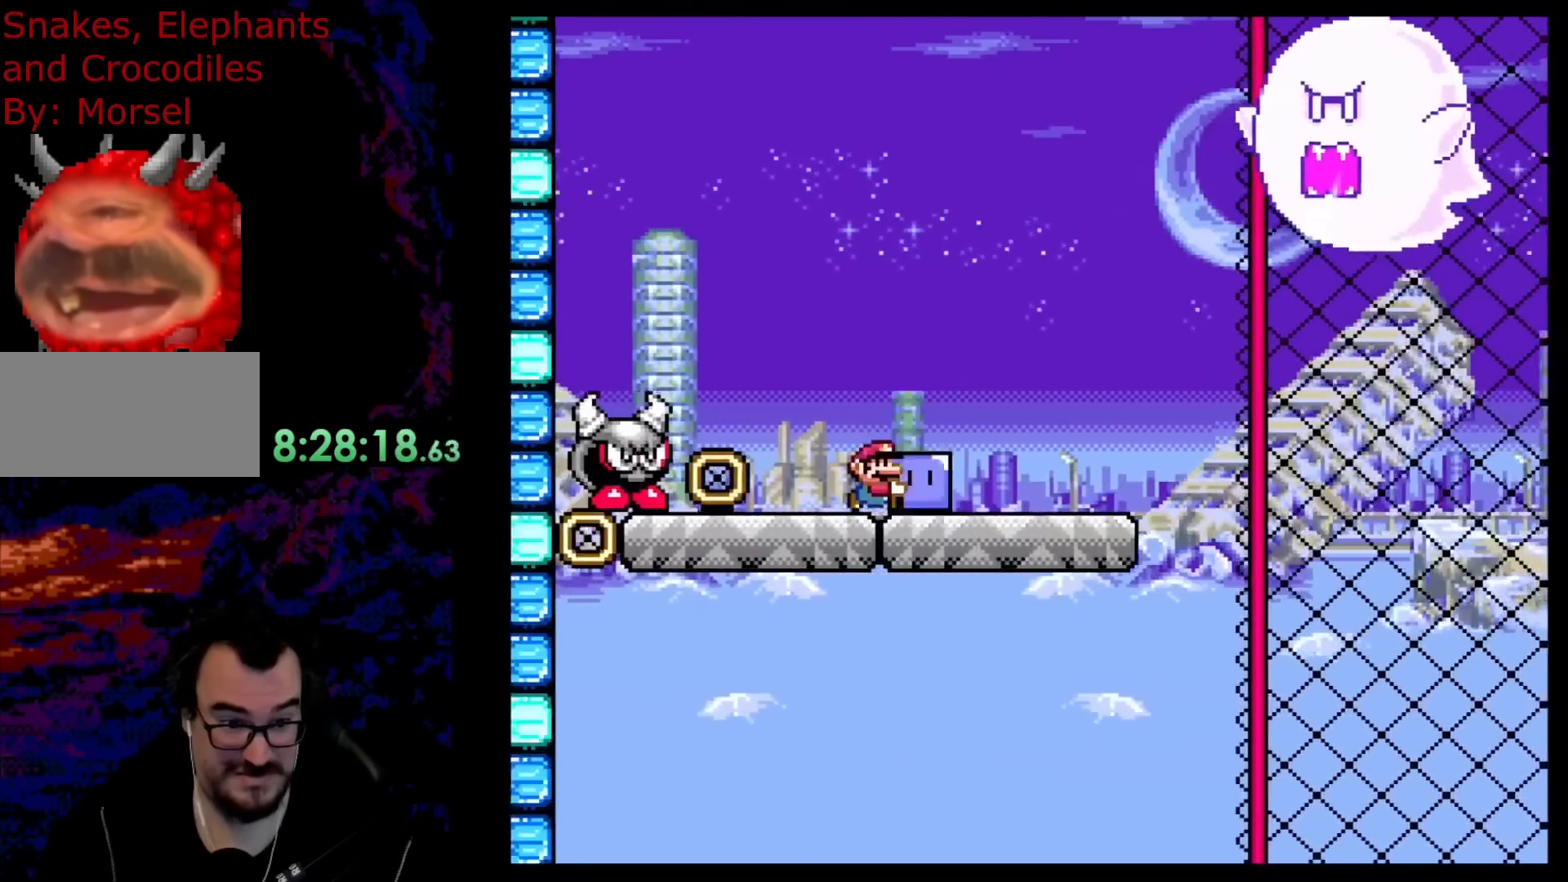
{"buttons": ["Y", "R1"], "events": [[183, "B", "up"]]}
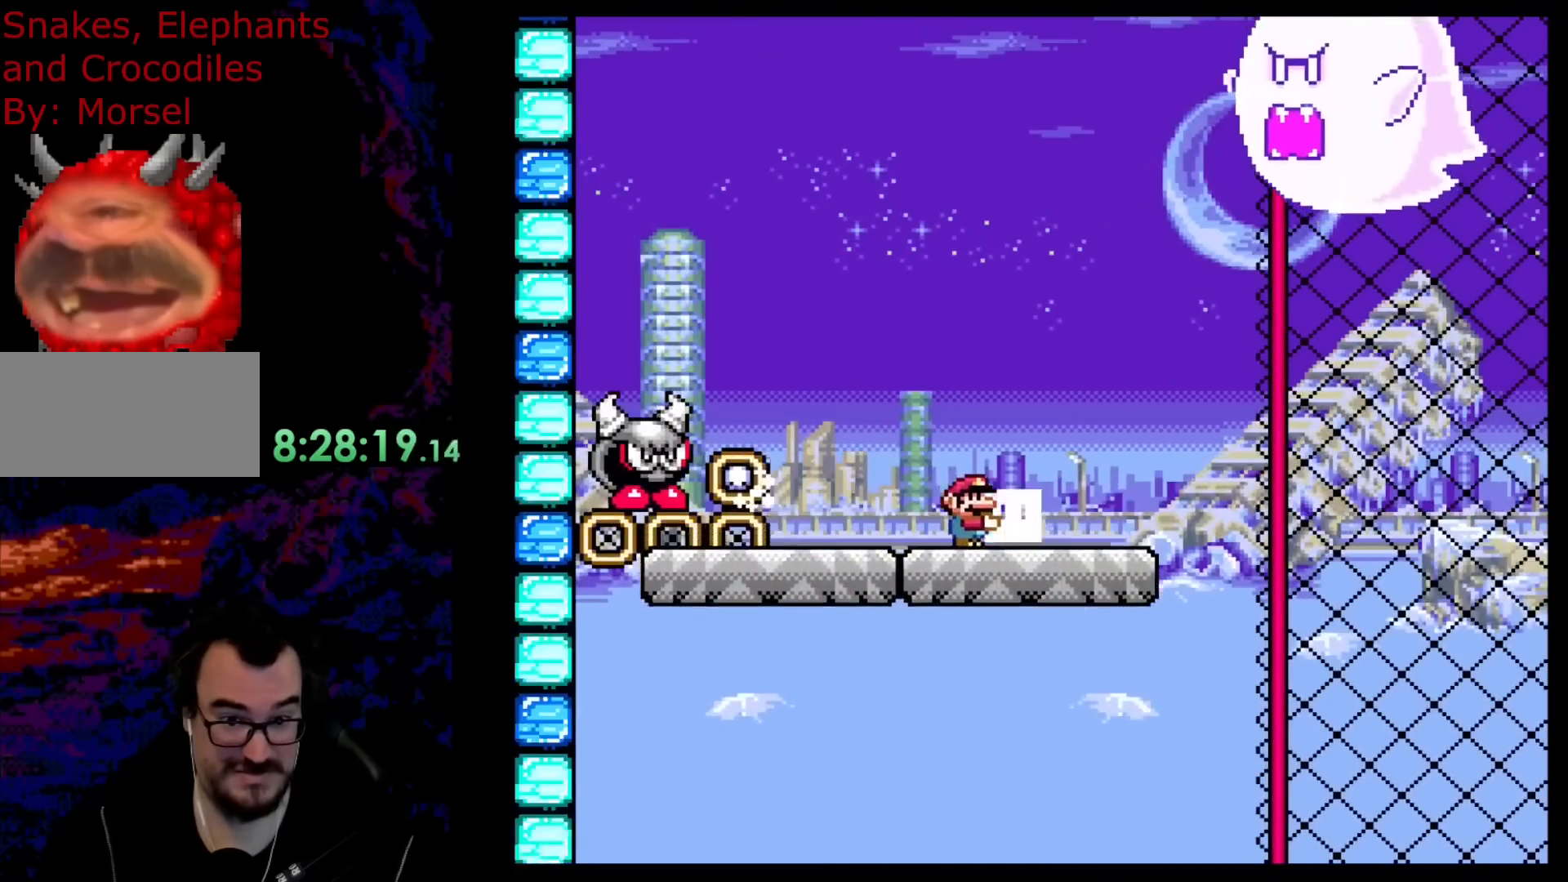
{"buttons": ["B", "Y", "R1"], "events": [[167, "B", "down"]]}
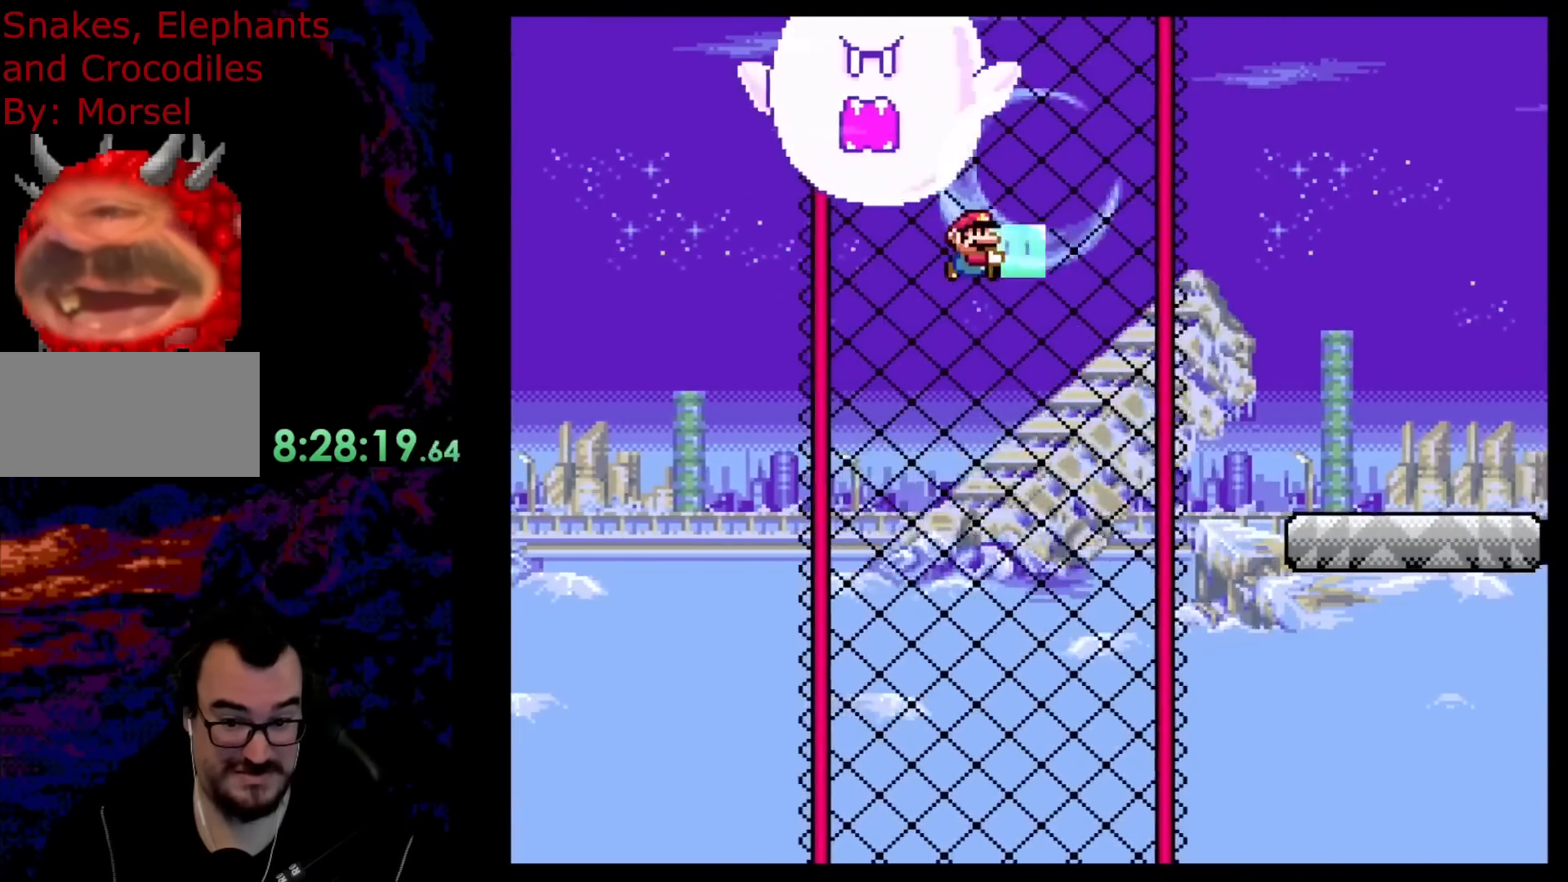
{"buttons": ["B", "Y", "R1"], "events": []}
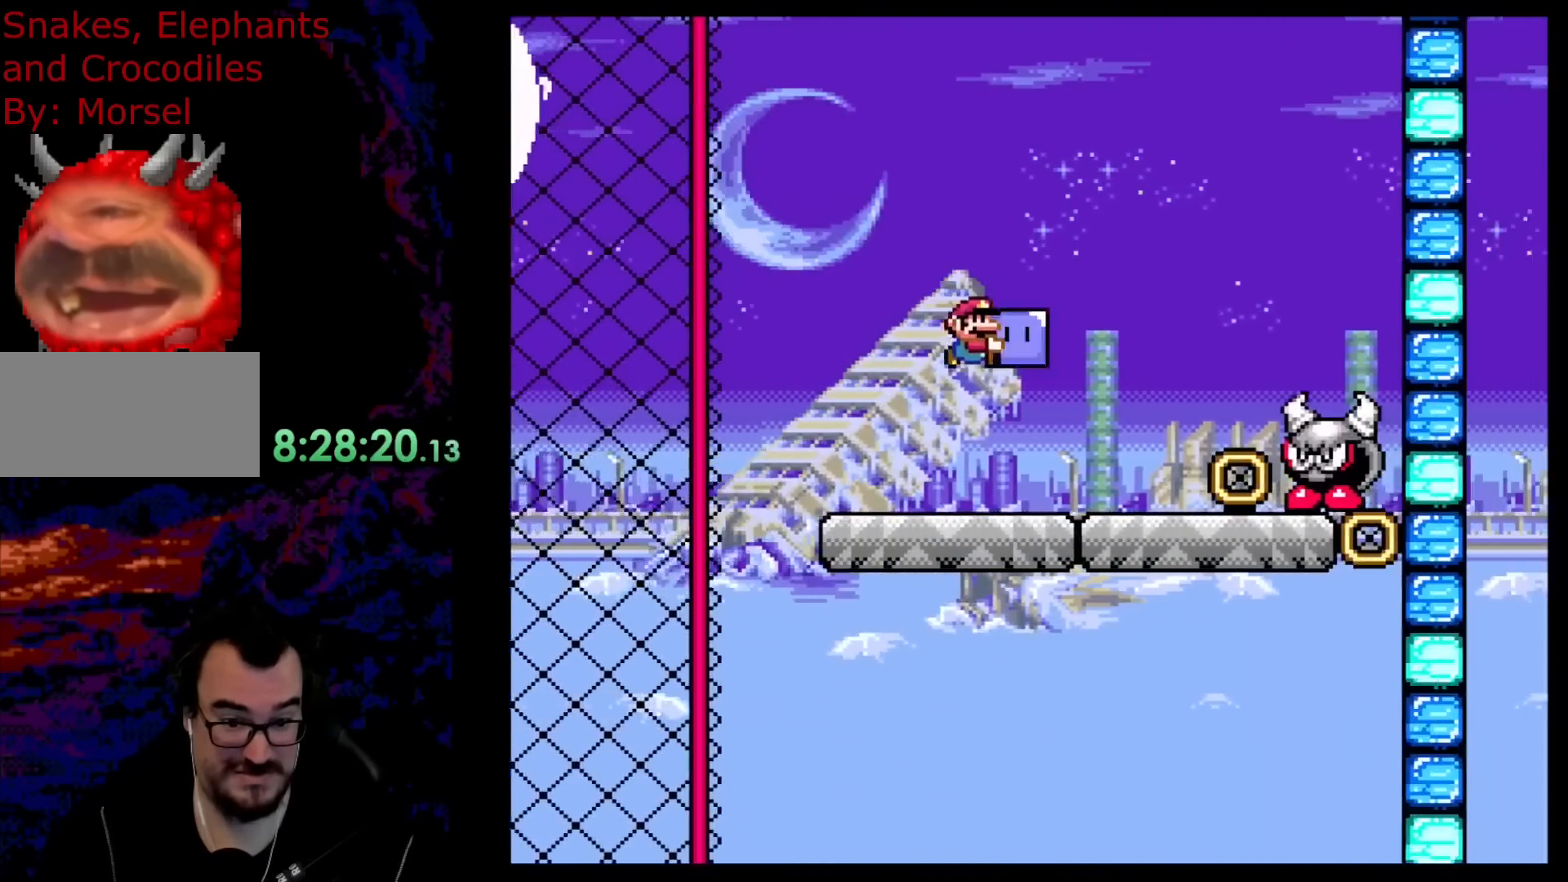
{"buttons": ["Y", "R1"], "events": [[283, "B", "up"]]}
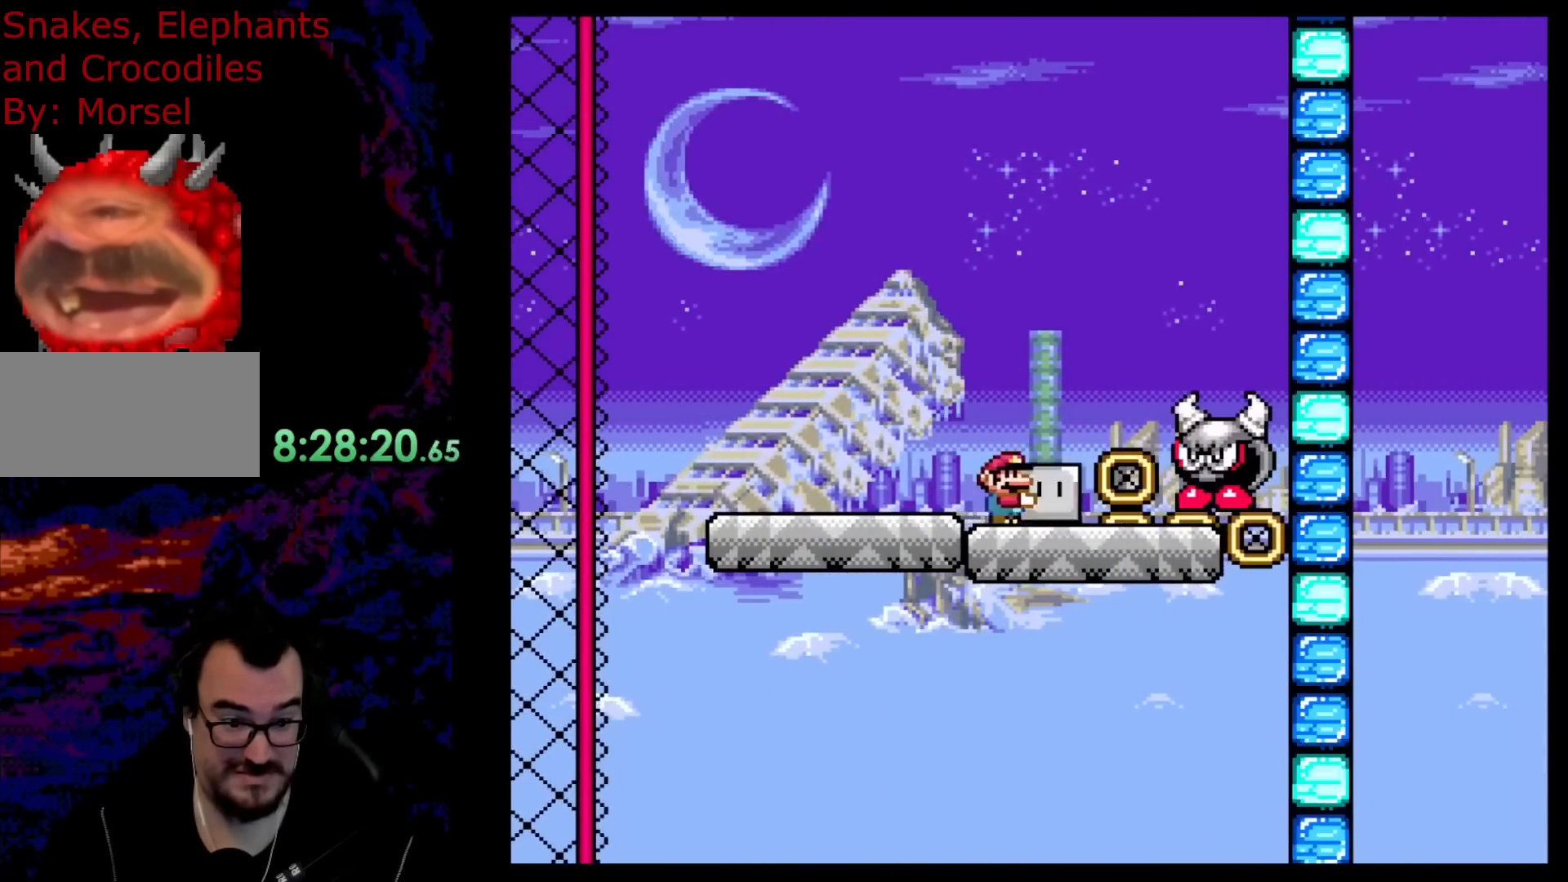
{"buttons": ["B", "Y", "R1"], "events": [[183, "B", "down"]]}
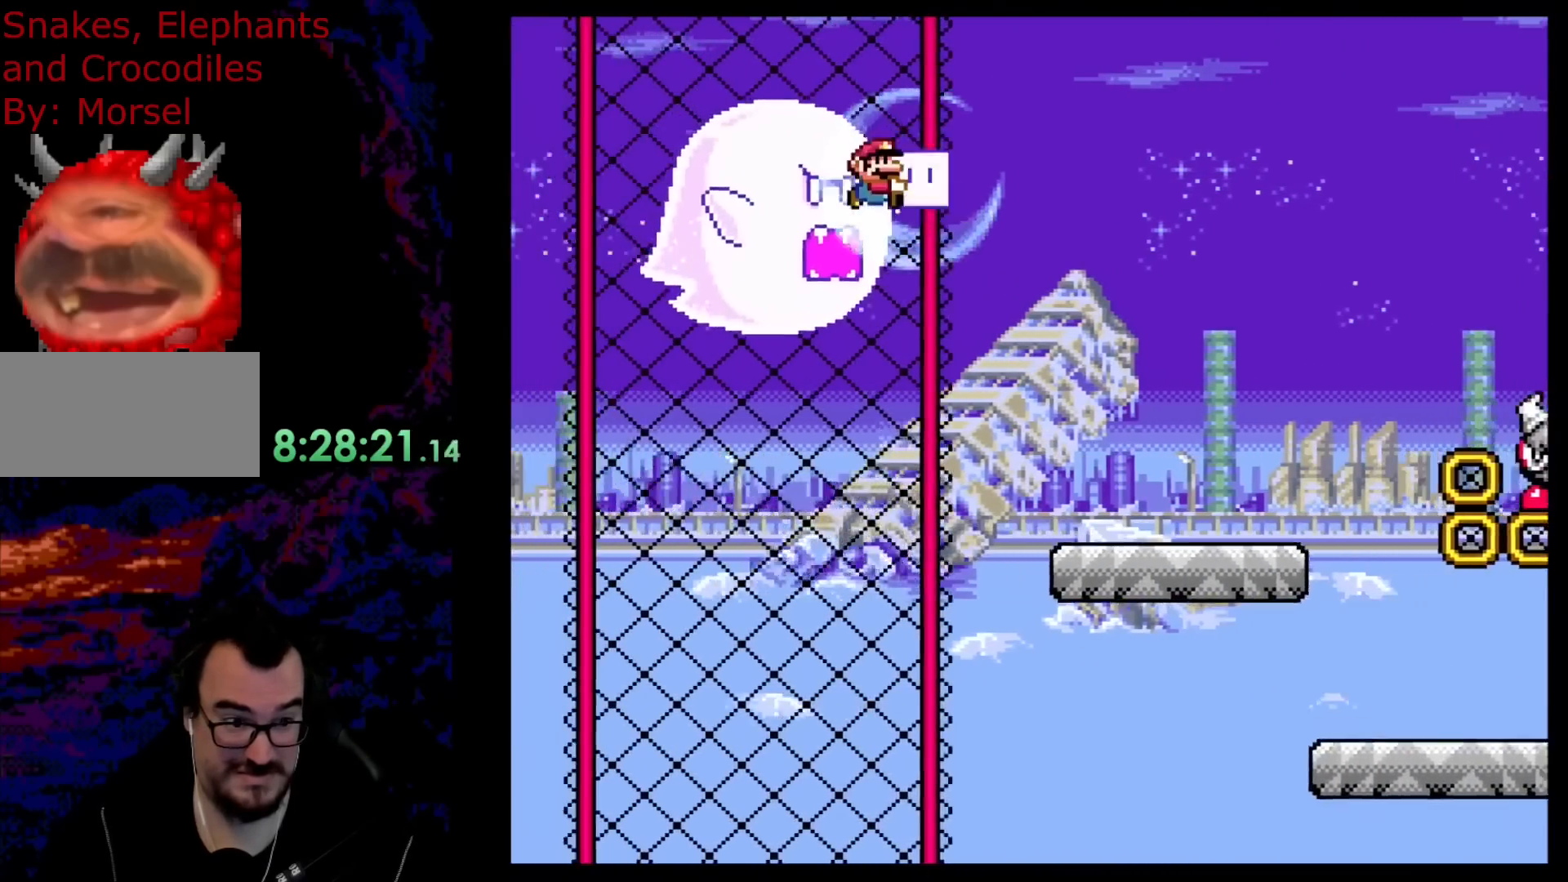
{"buttons": ["B", "Y", "R1"], "events": []}
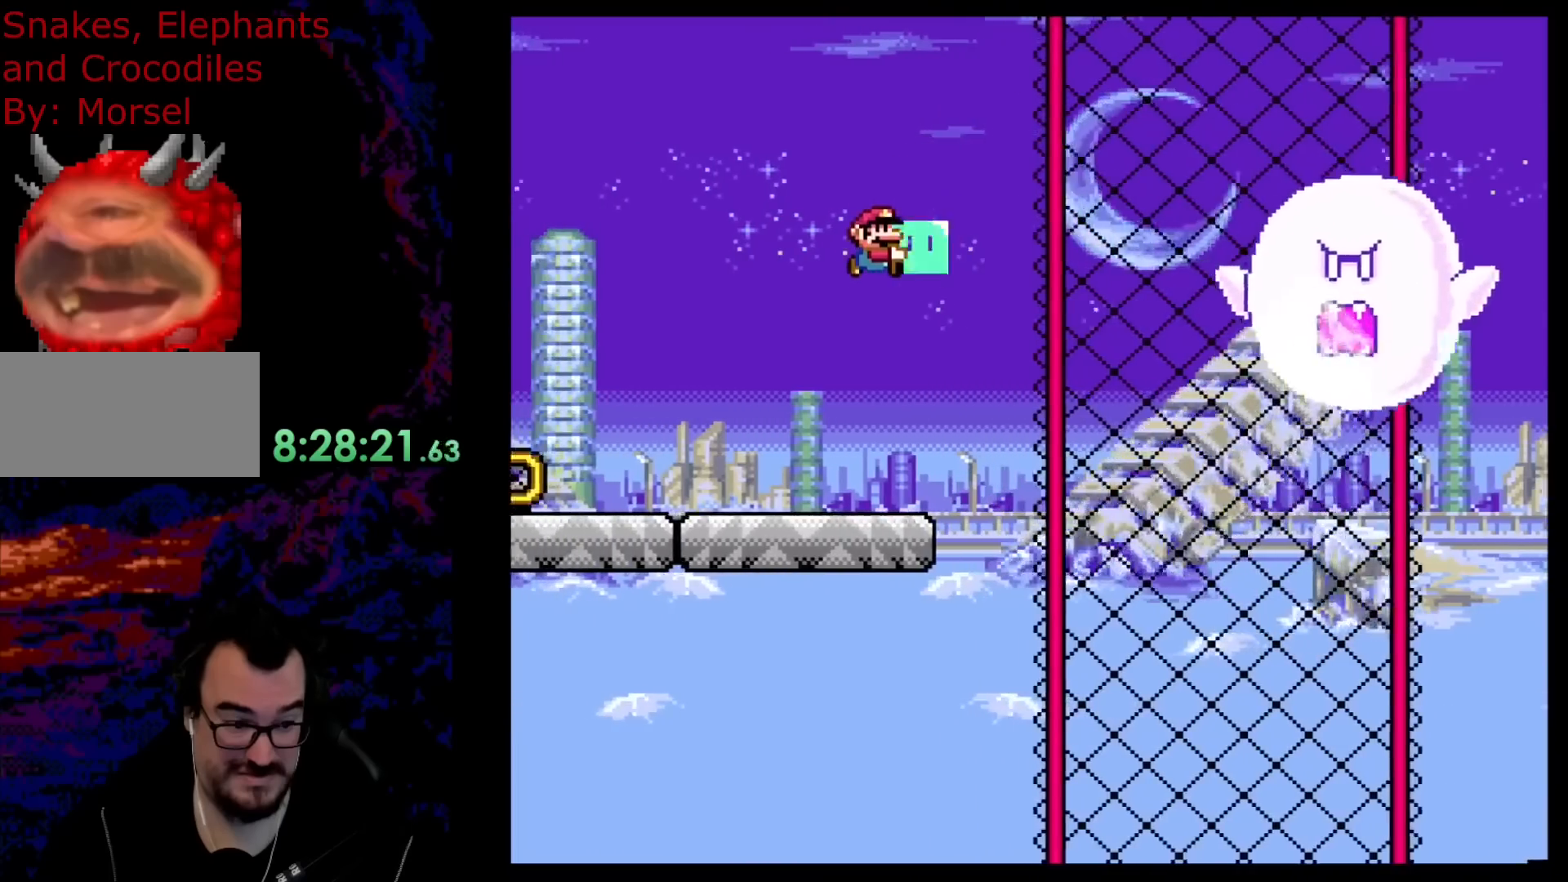
{"buttons": ["Y", "R1"], "events": [[267, "B", "up"]]}
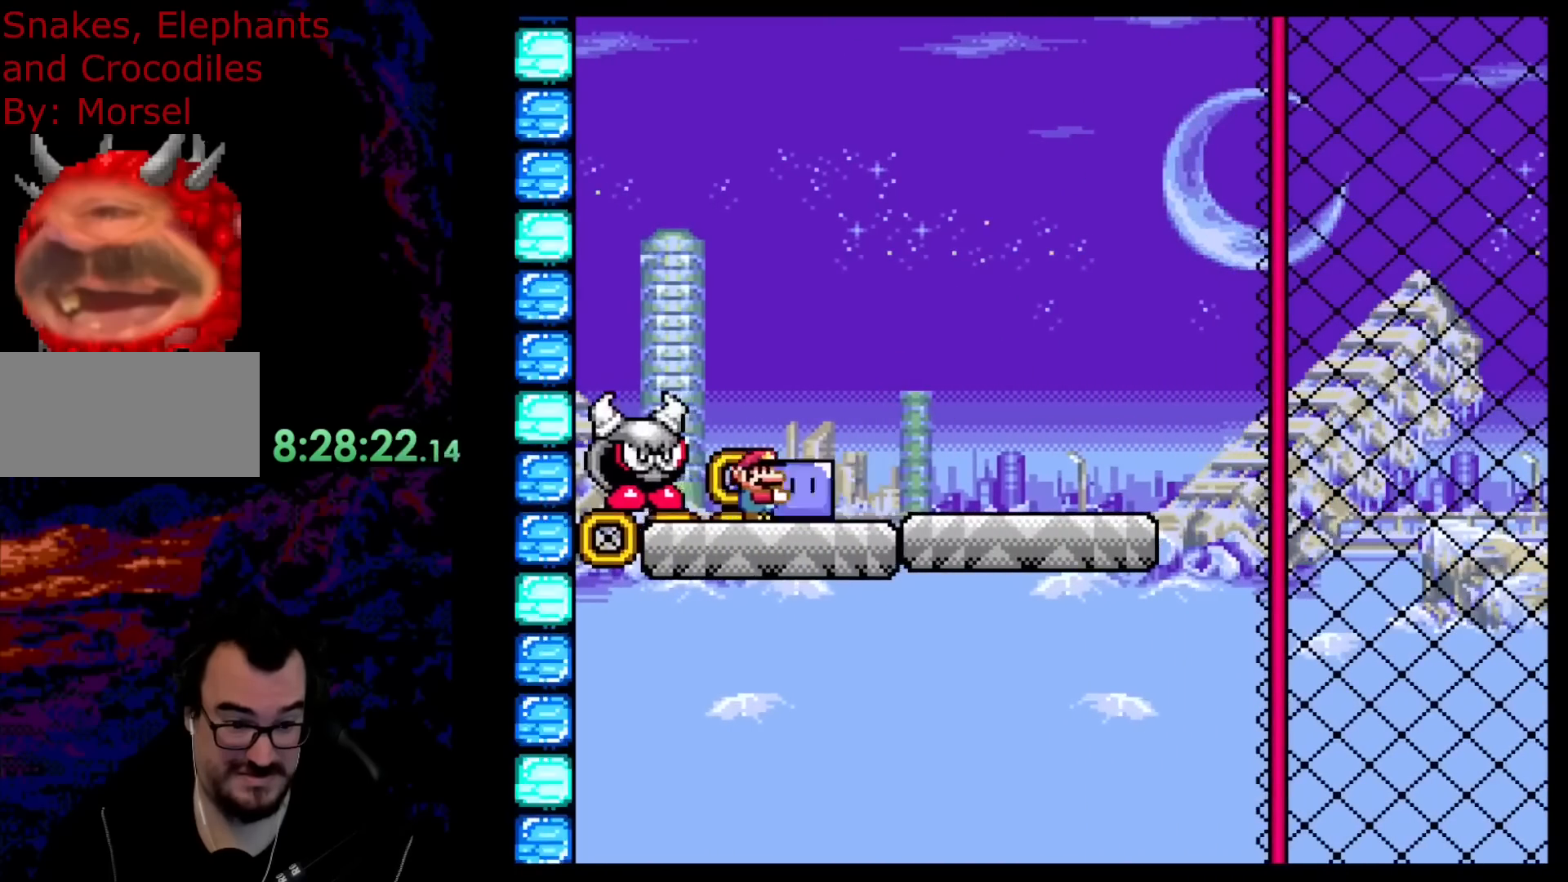
{"buttons": ["B", "Y", "R1"], "events": [[417, "B", "down"]]}
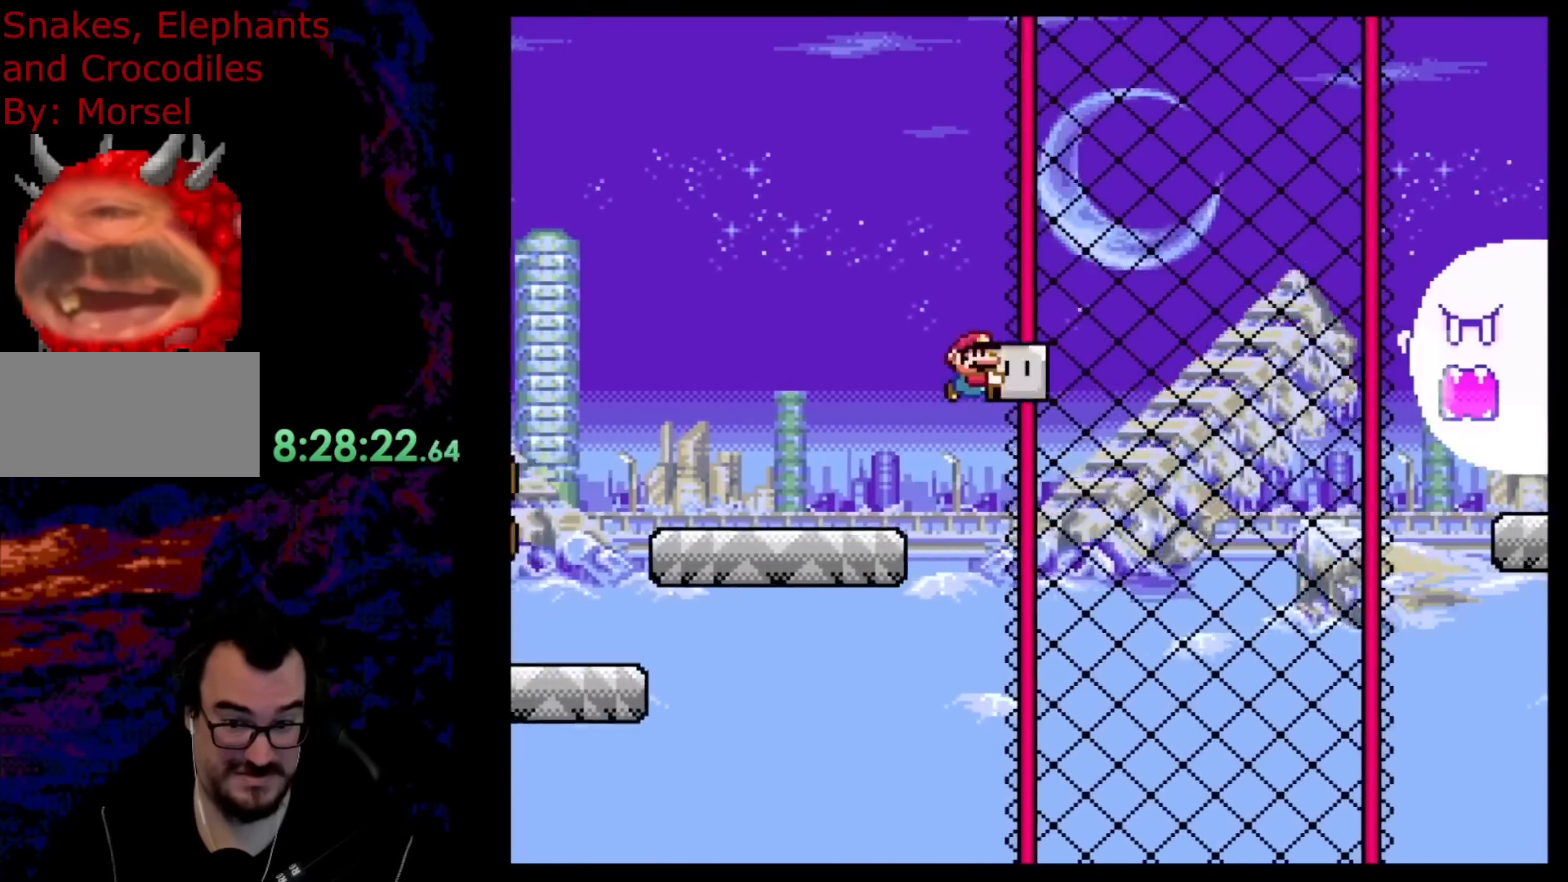
{"buttons": ["B", "Y", "R1"], "events": []}
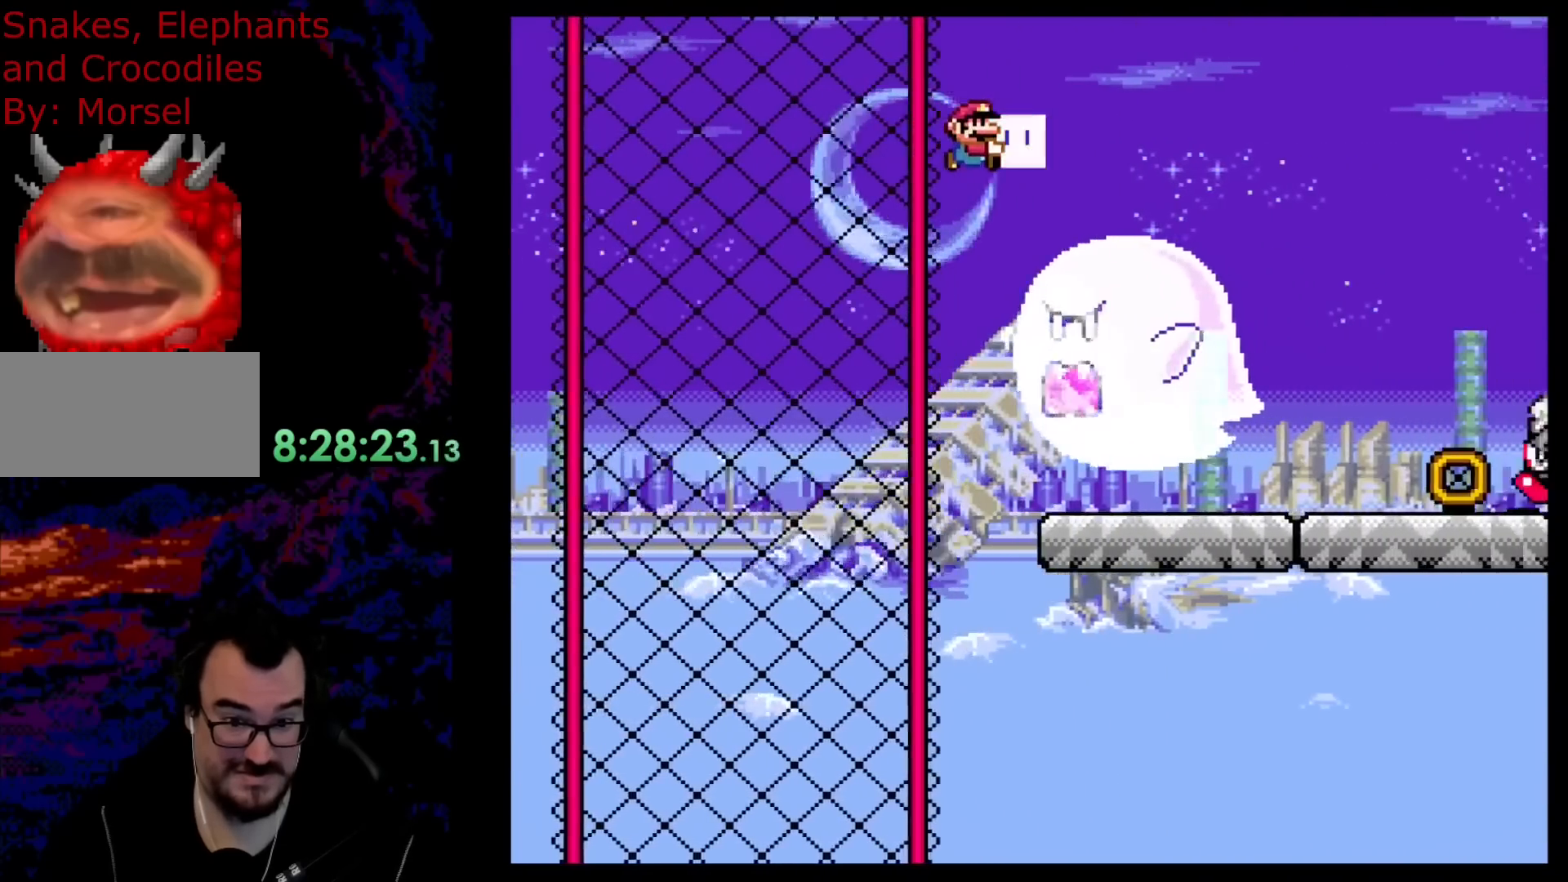
{"buttons": ["Y"], "events": [[100, "B", "up"], [167, "R1", "up"], [167, "Y", "up"], [333, "Y", "down"]]}
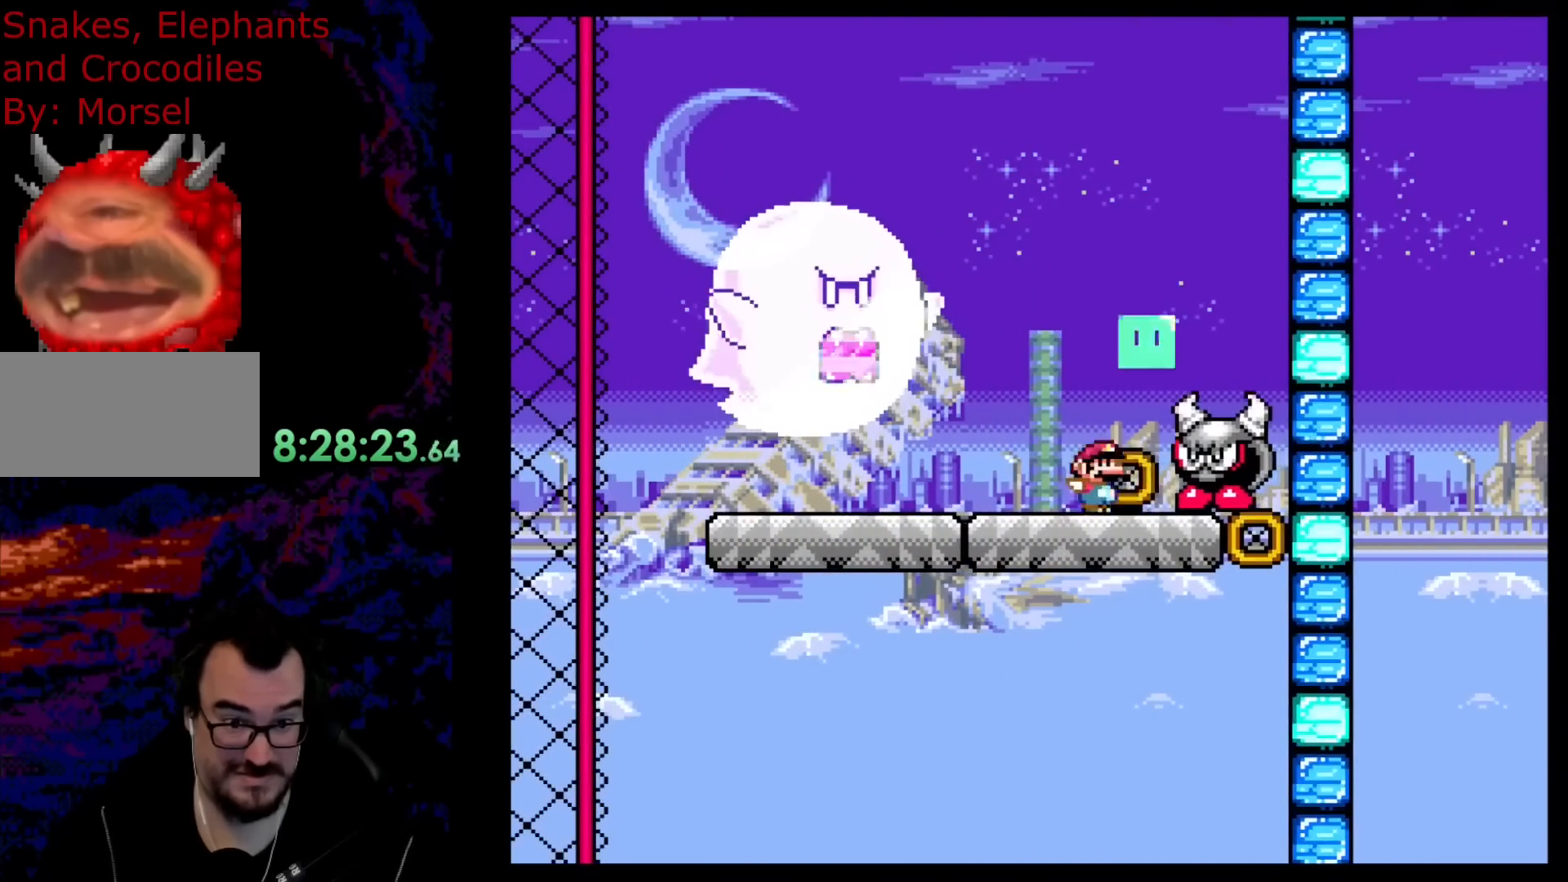
{"buttons": ["B", "Y", "R1"], "events": [[250, "B", "down"], [283, "R1", "down"]]}